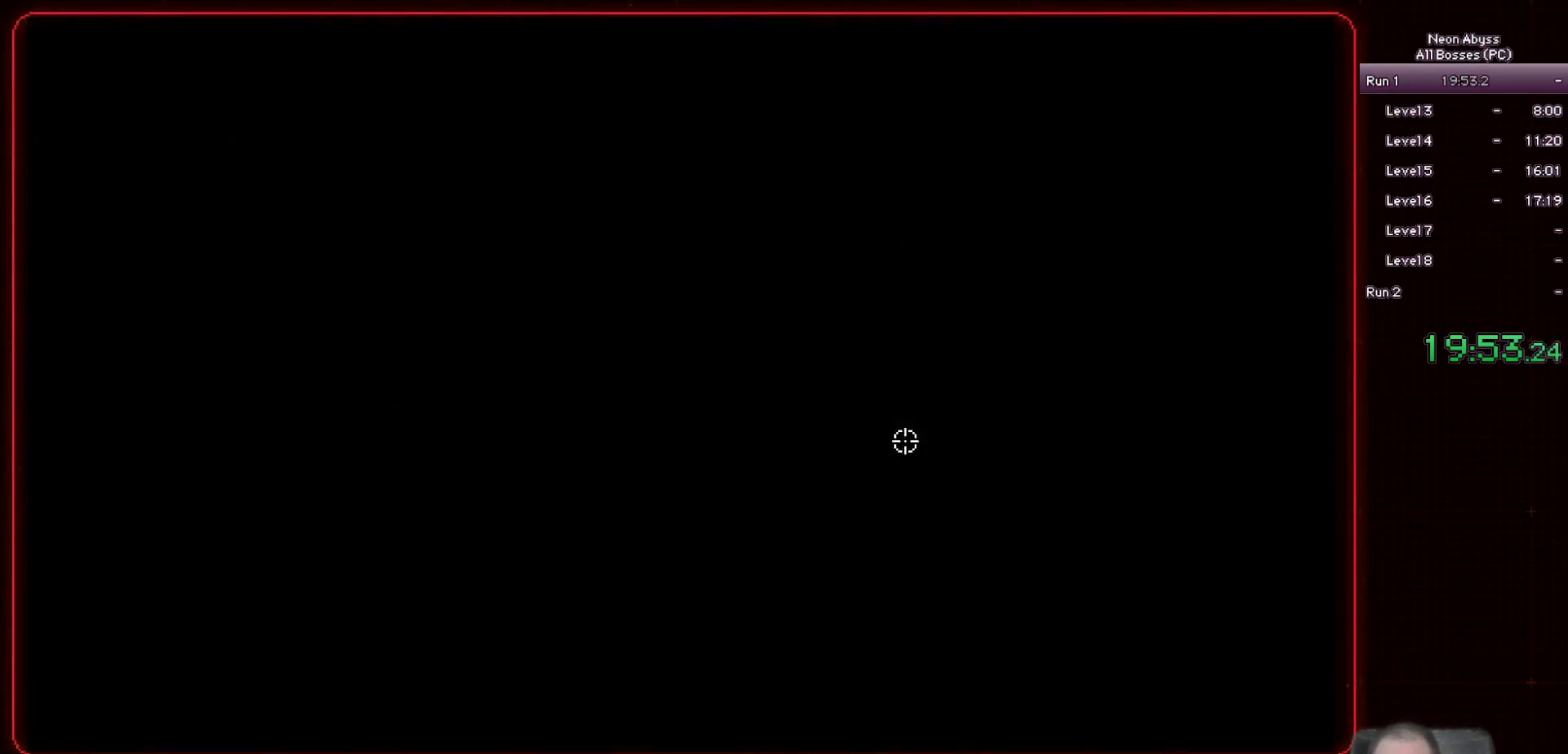
Gameplay with keyboard and mouse; each line is a JSON object with the keys and mouse buttons held at the frame after it. "events" lists presses ("down") and releases ("up") of "a", "d", "e", "escape", "f", "s", "shift", "space", "tab", "w", "mouse_left", "mouse_wheel" and "mouse_right" between this image and that frame as [ms after this image, input, new state], when the widget could be followed in between. "mouse_left", "mouse_wheel", "mouse_right" = the "left", "wheel", "right" buttons of the "mouse" list. No other keys are recorded. "wheel" means that the mouse wheel is clicked or scrolled. Mouse movement is not recorded.
{"keys": ["d"], "mouse": [], "events": []}
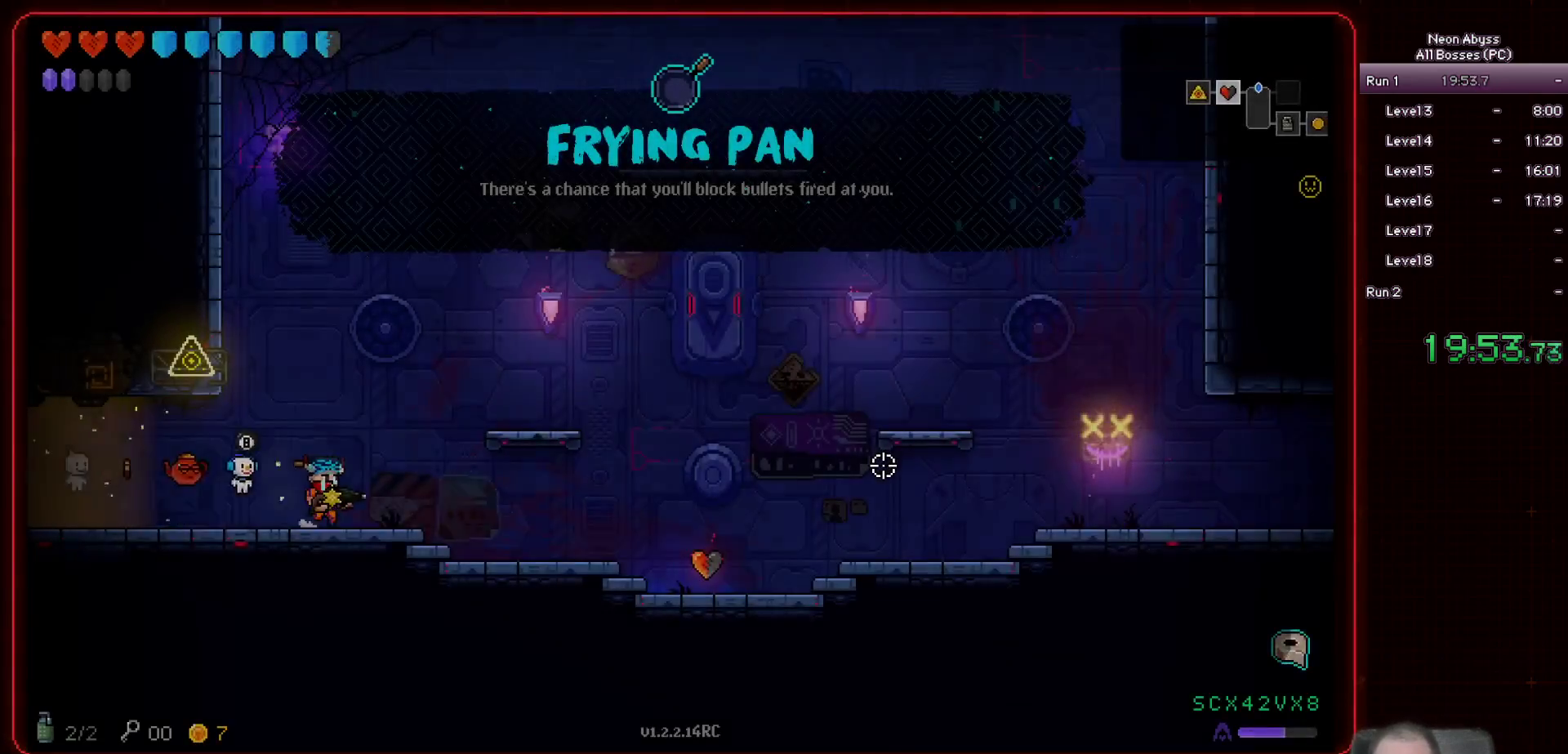
{"keys": ["d"], "mouse": [], "events": []}
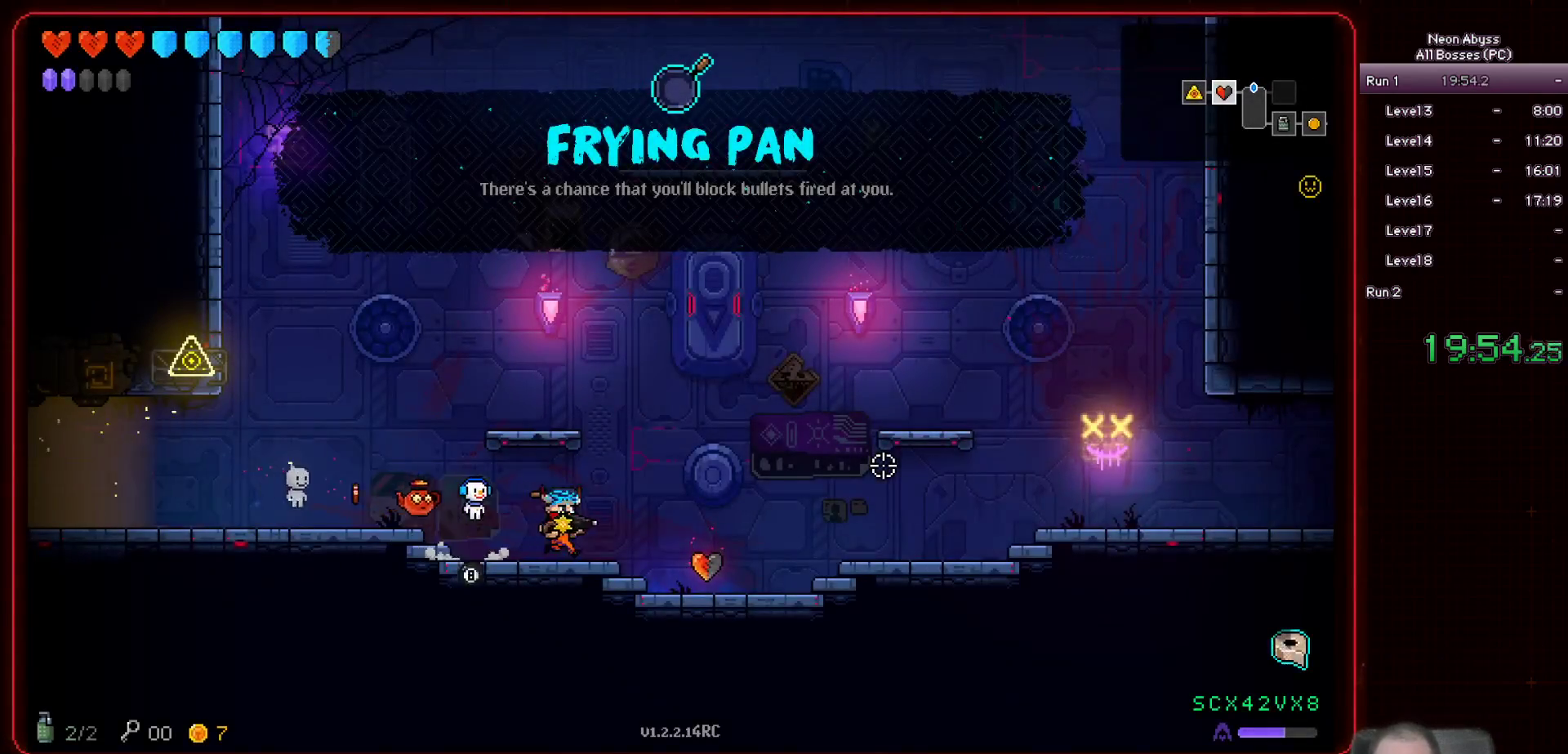
{"keys": ["d", "space"], "mouse": [], "events": [[384, "space", "down"]]}
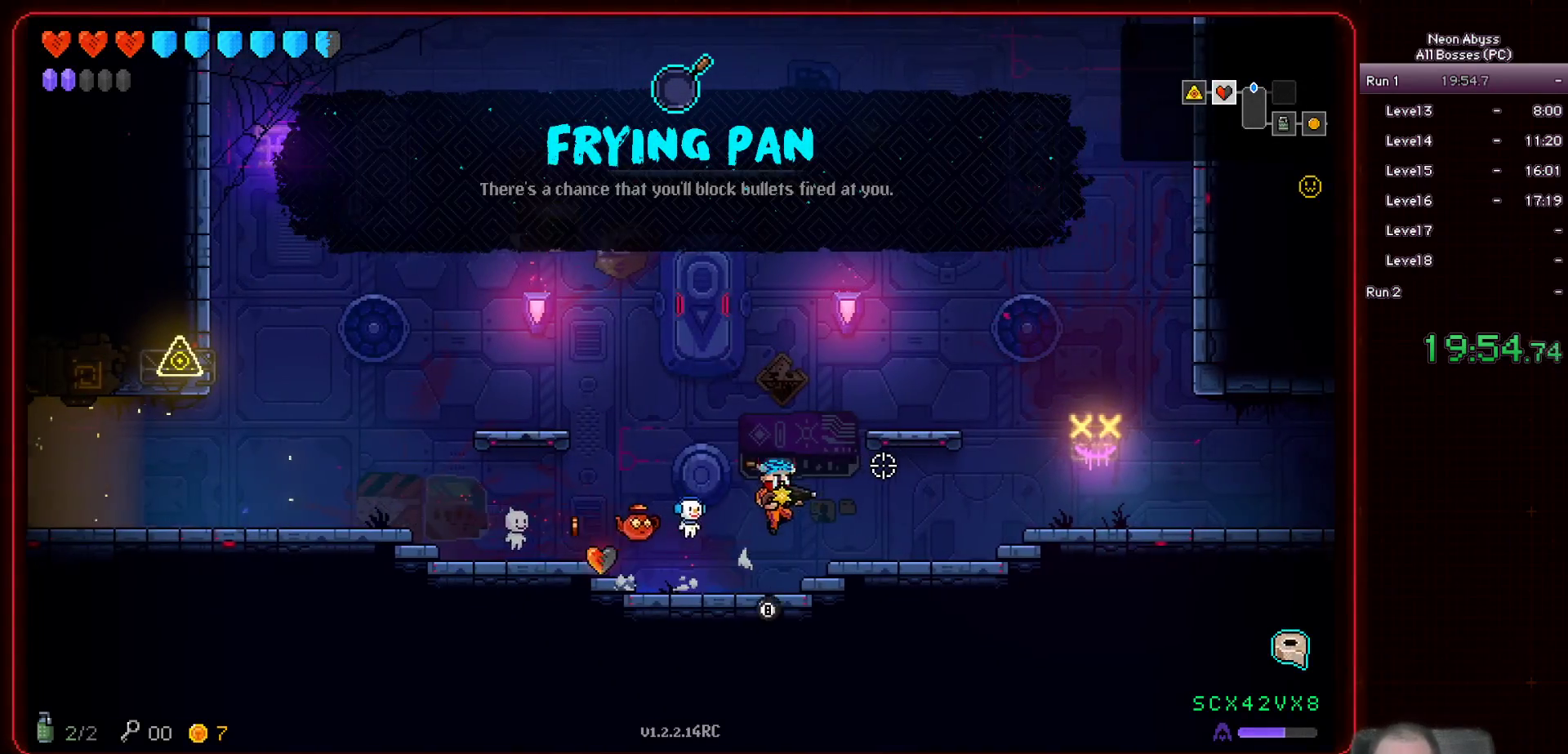
{"keys": ["d"], "mouse": [], "events": [[67, "space", "up"]]}
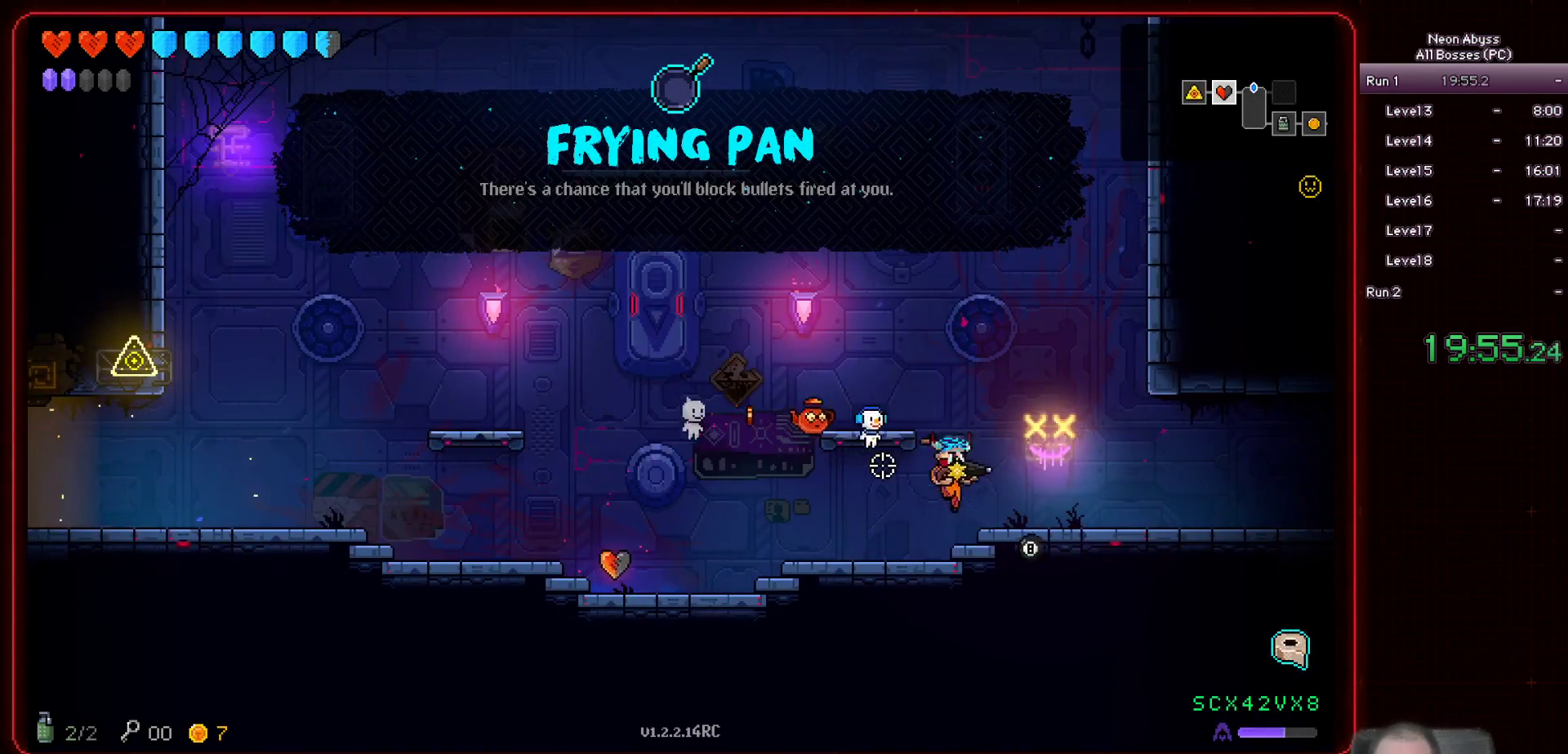
{"keys": ["d"], "mouse": [], "events": []}
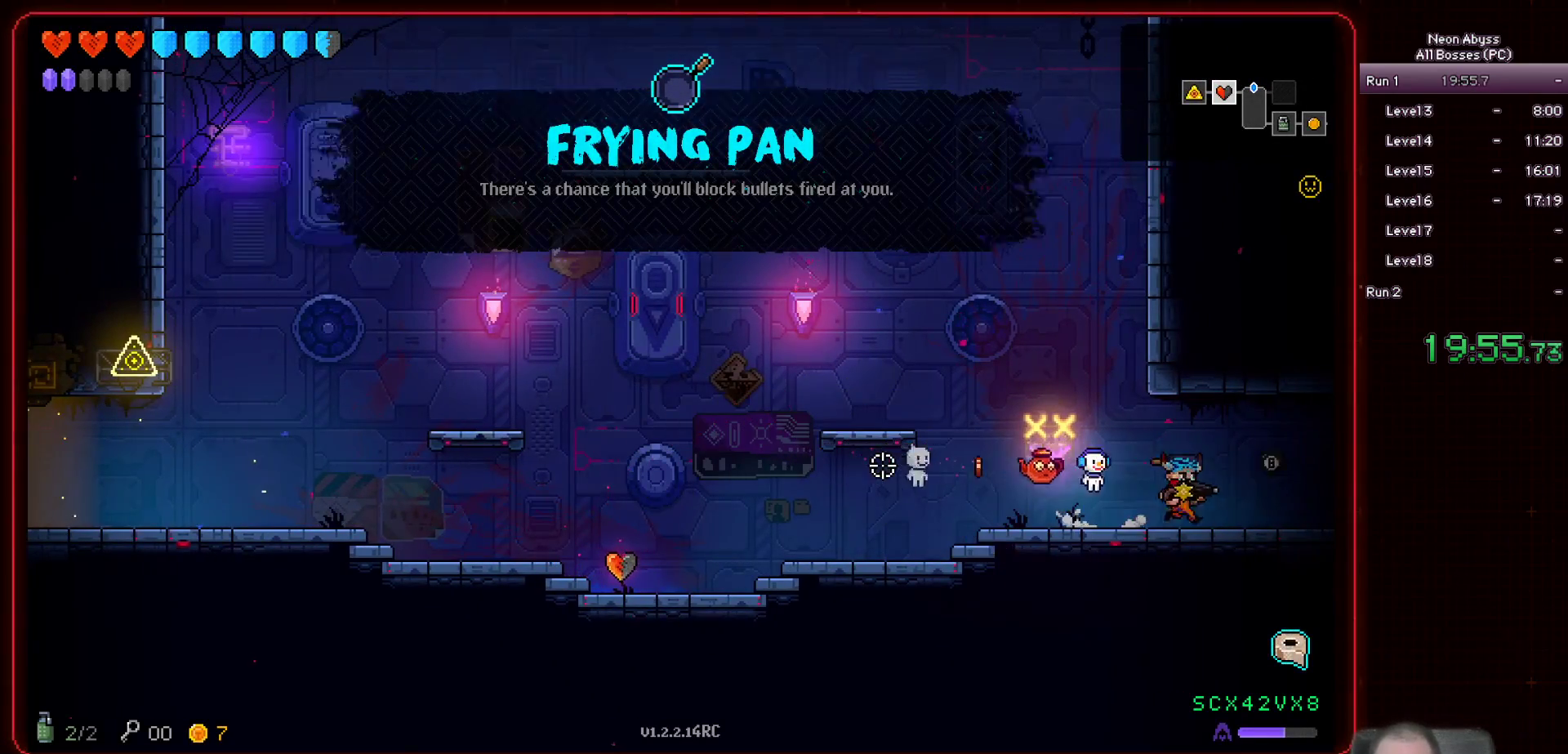
{"keys": ["d"], "mouse": [], "events": []}
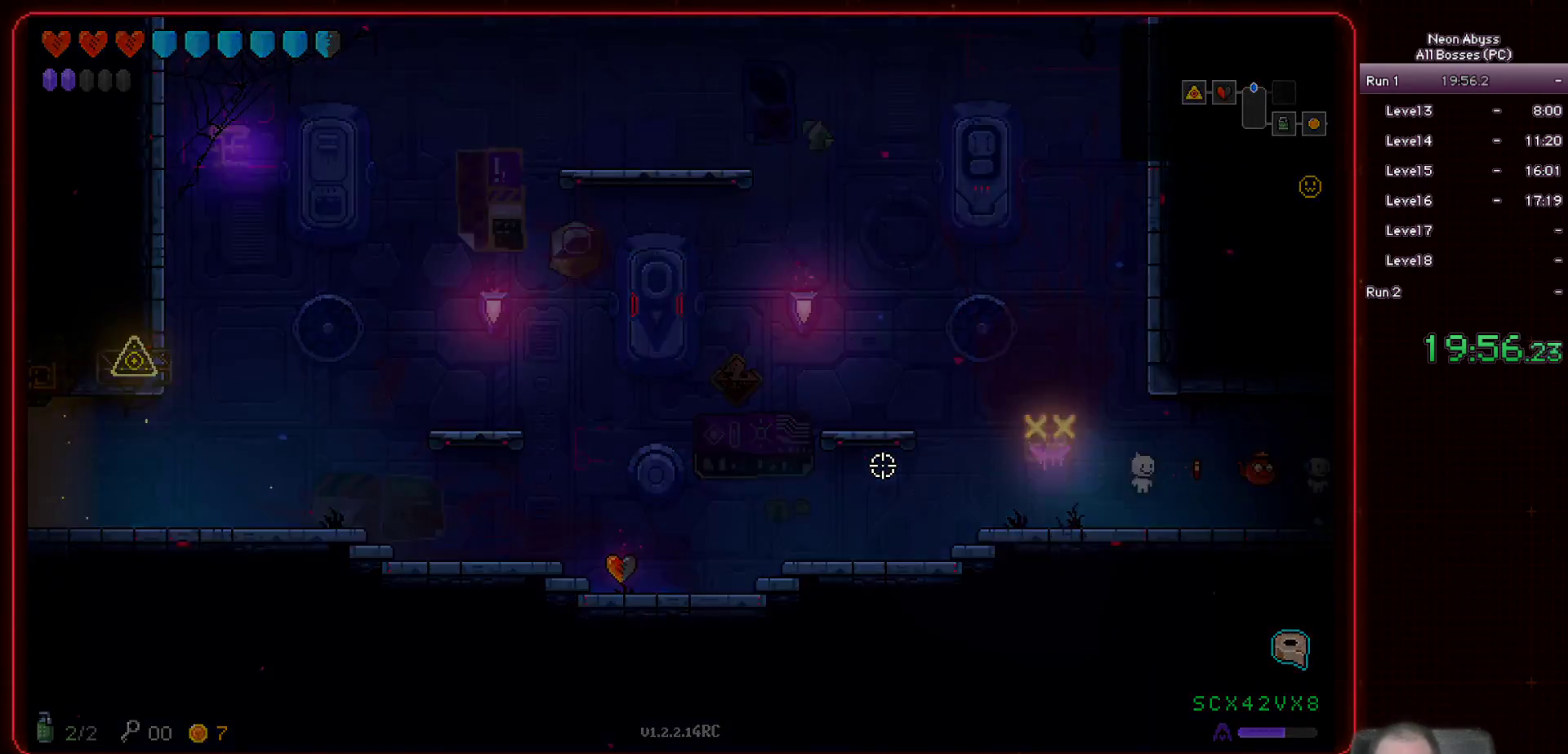
{"keys": ["d"], "mouse": [], "events": []}
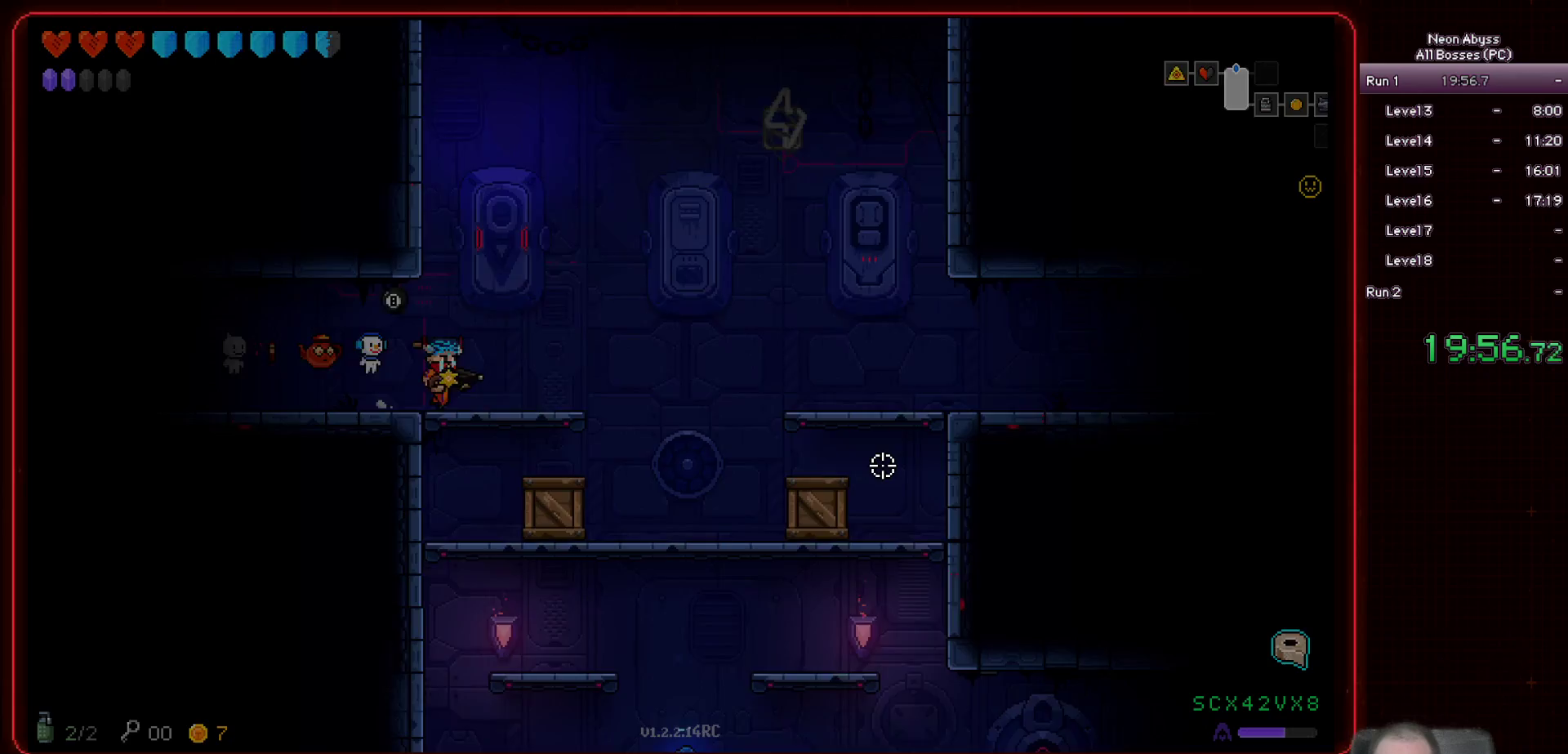
{"keys": ["d", "space"], "mouse": [], "events": [[434, "space", "down"]]}
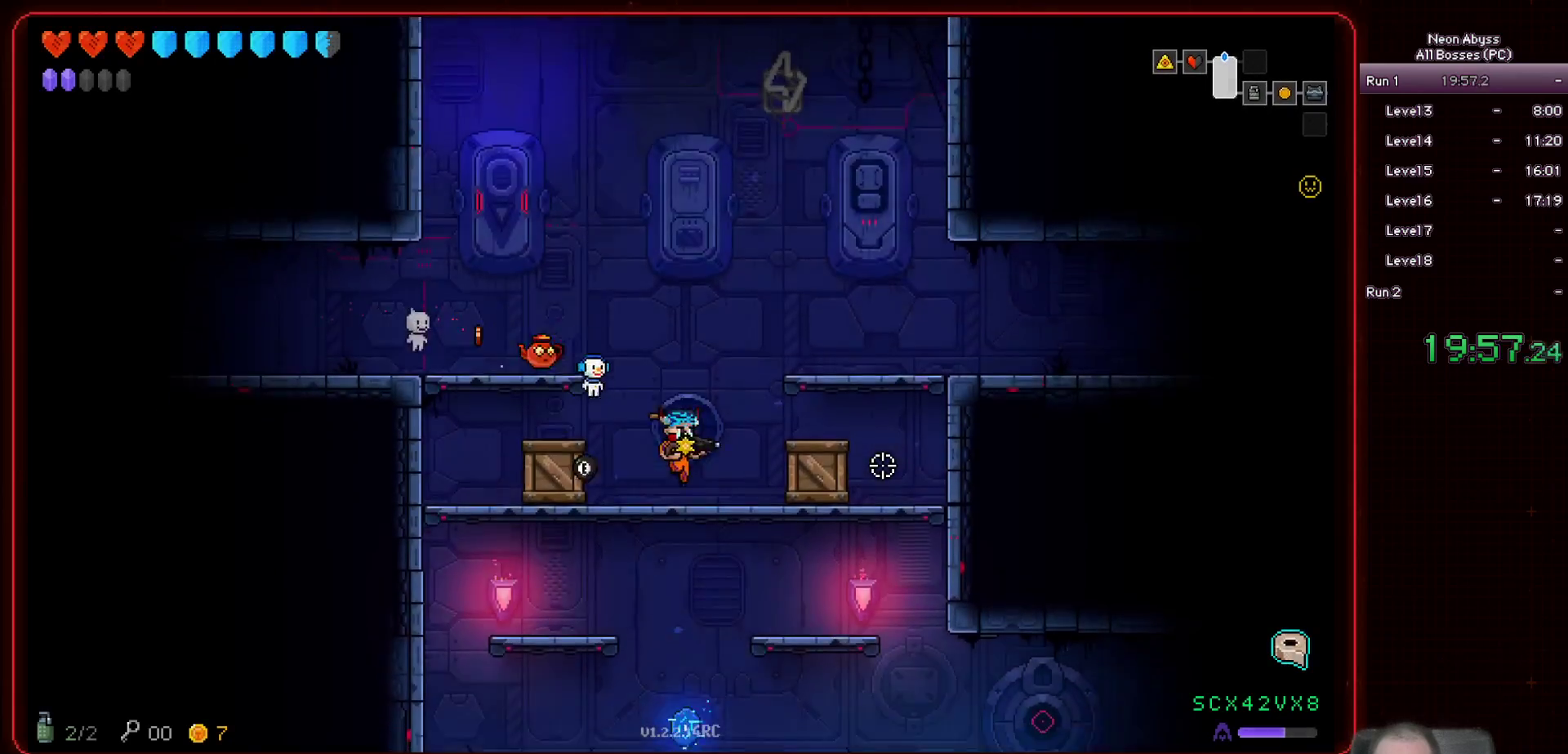
{"keys": ["d", "space"], "mouse": [], "events": [[134, "space", "up"], [334, "space", "down"]]}
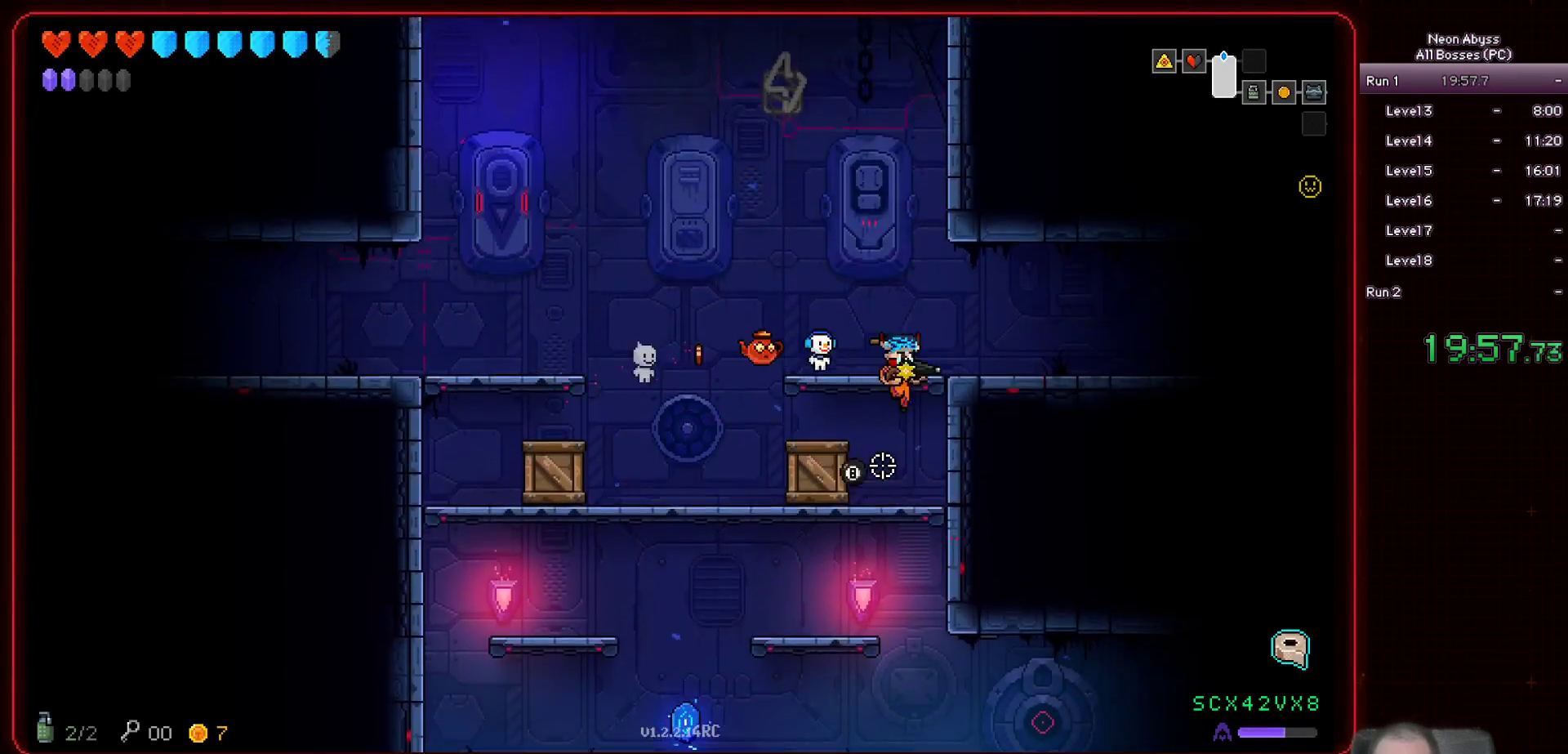
{"keys": ["d"], "mouse": [], "events": [[33, "space", "up"], [250, "space", "down"], [434, "space", "up"]]}
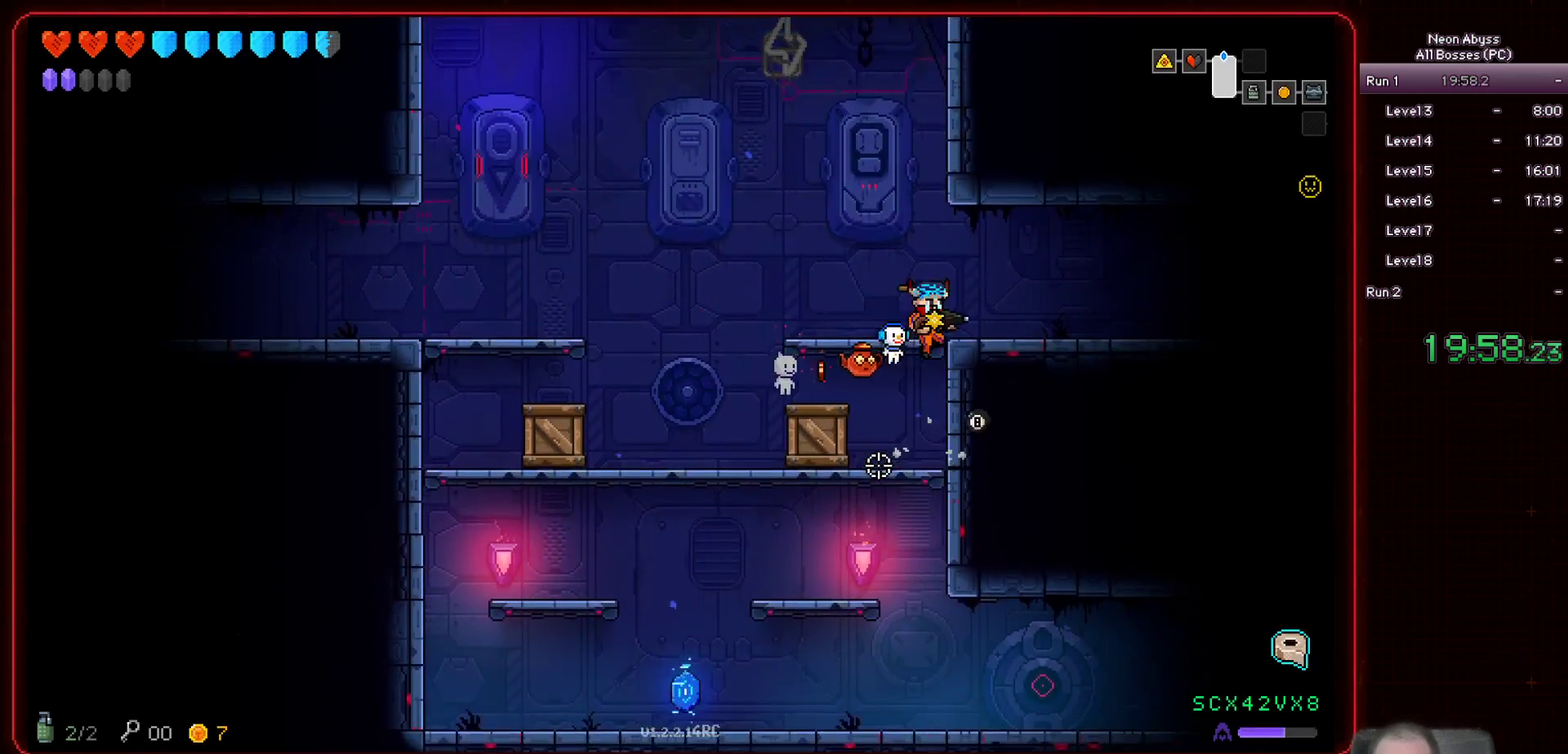
{"keys": ["d"], "mouse": [], "events": [[284, "shift", "down"], [434, "shift", "up"]]}
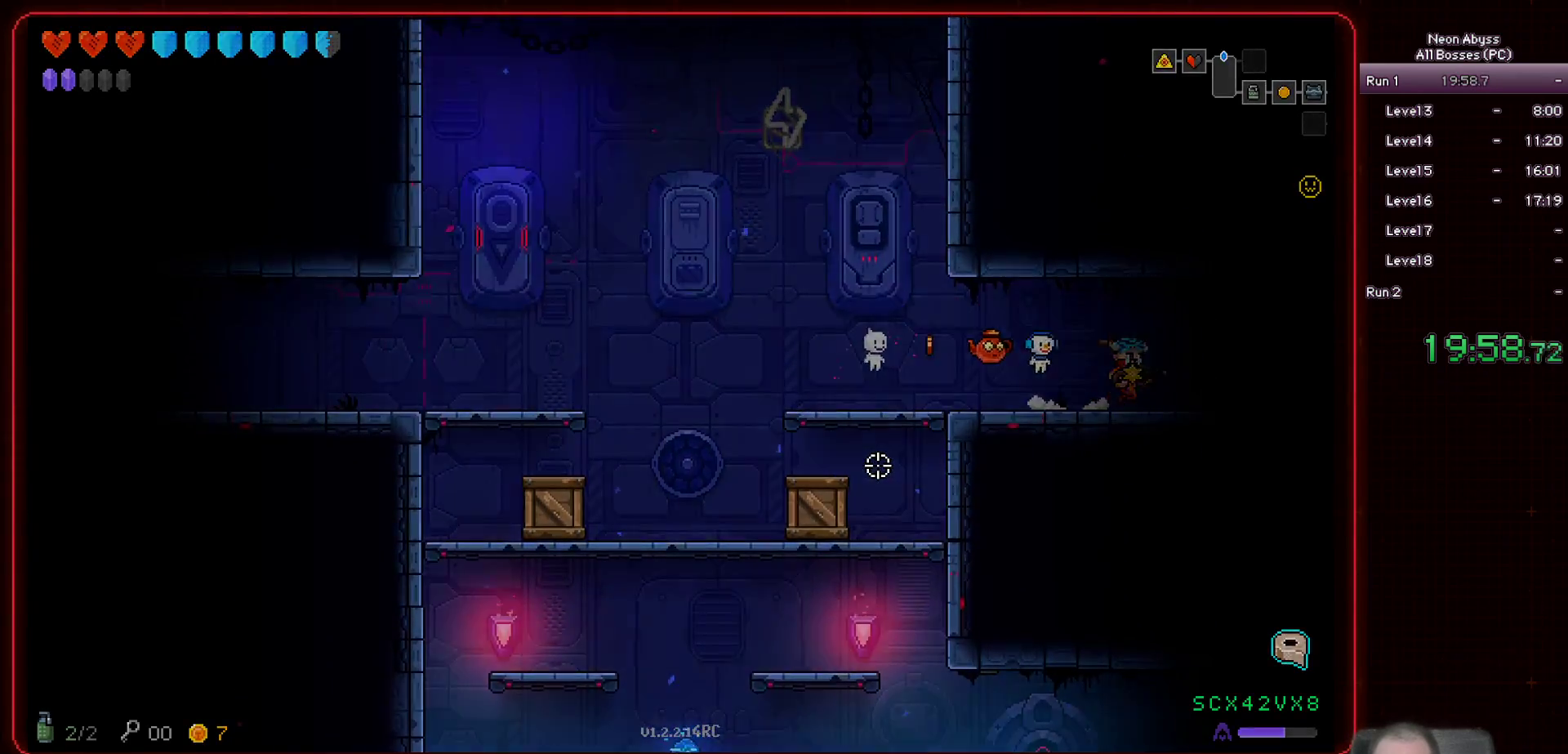
{"keys": [], "mouse": [], "events": [[367, "d", "up"]]}
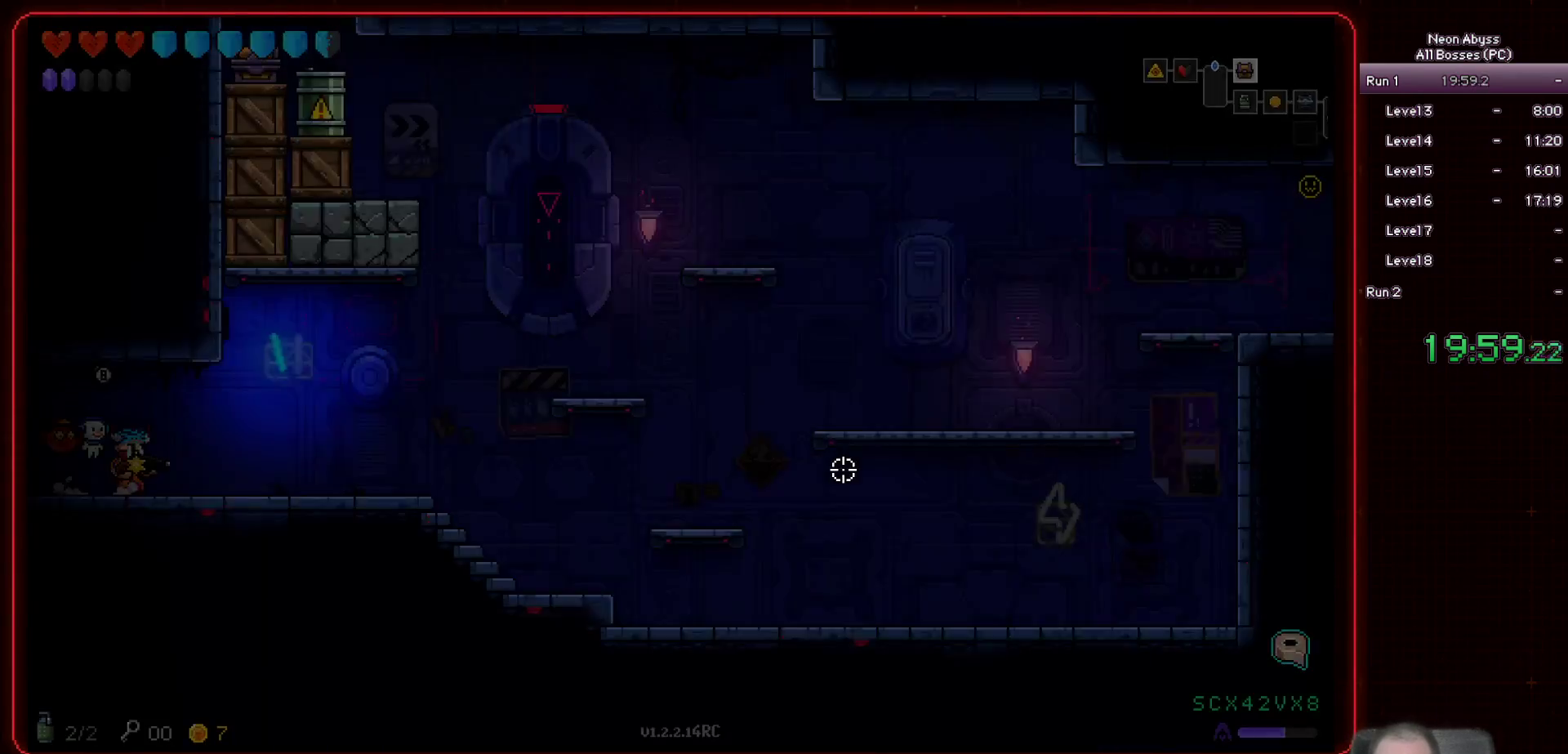
{"keys": ["d"], "mouse": [], "events": [[401, "d", "down"]]}
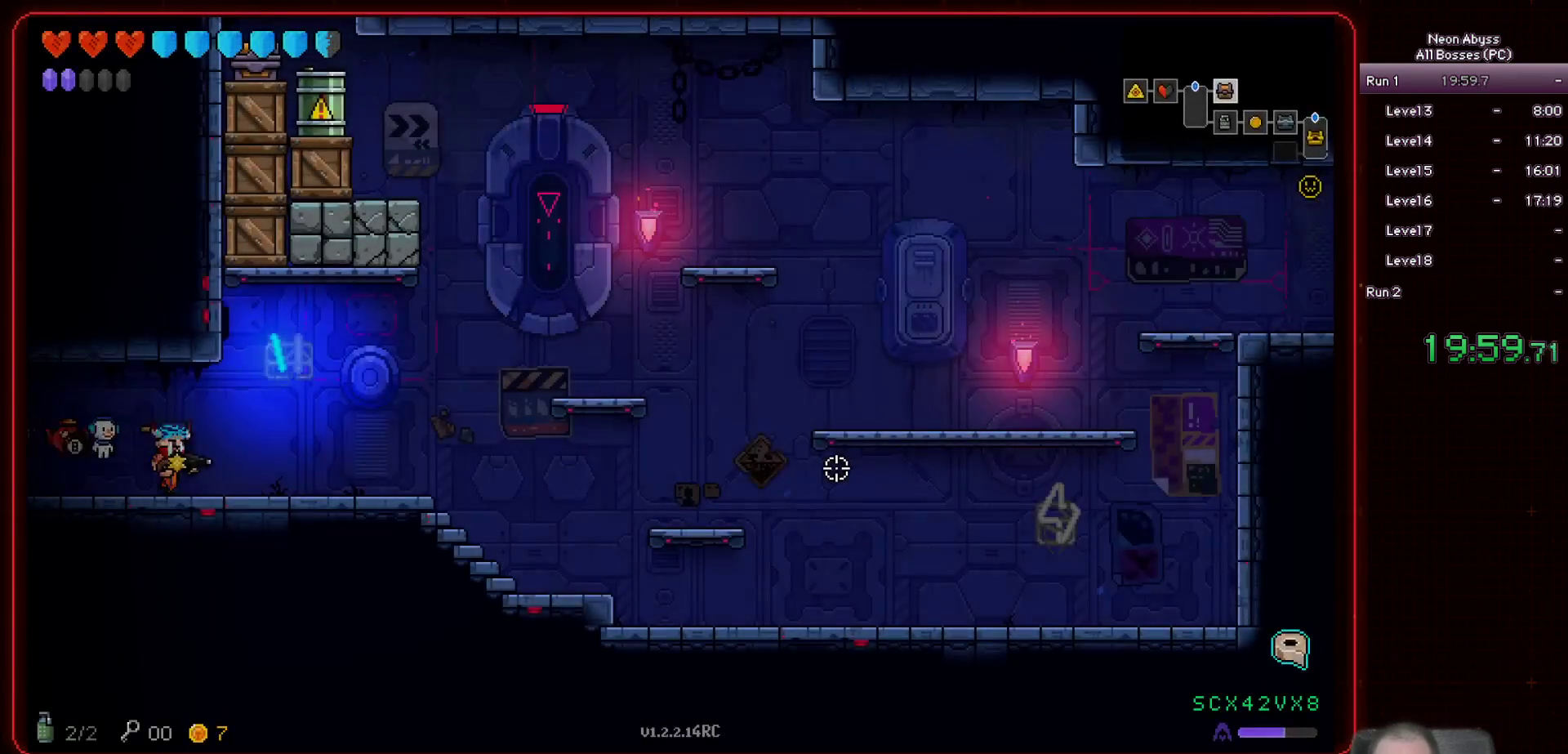
{"keys": [], "mouse": [], "events": [[434, "d", "up"]]}
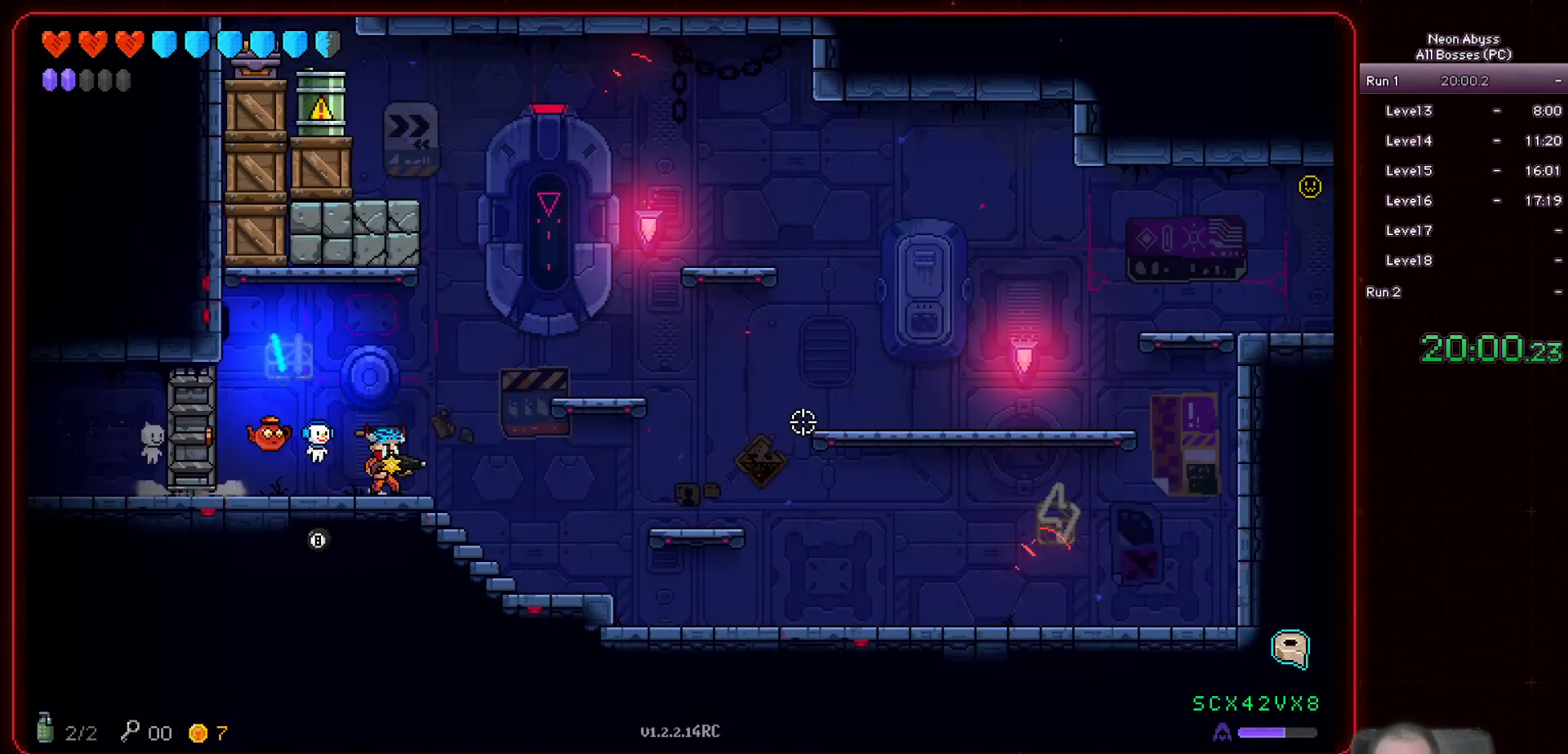
{"keys": [], "mouse": ["left"], "events": [[401, "mouse_left", "down"]]}
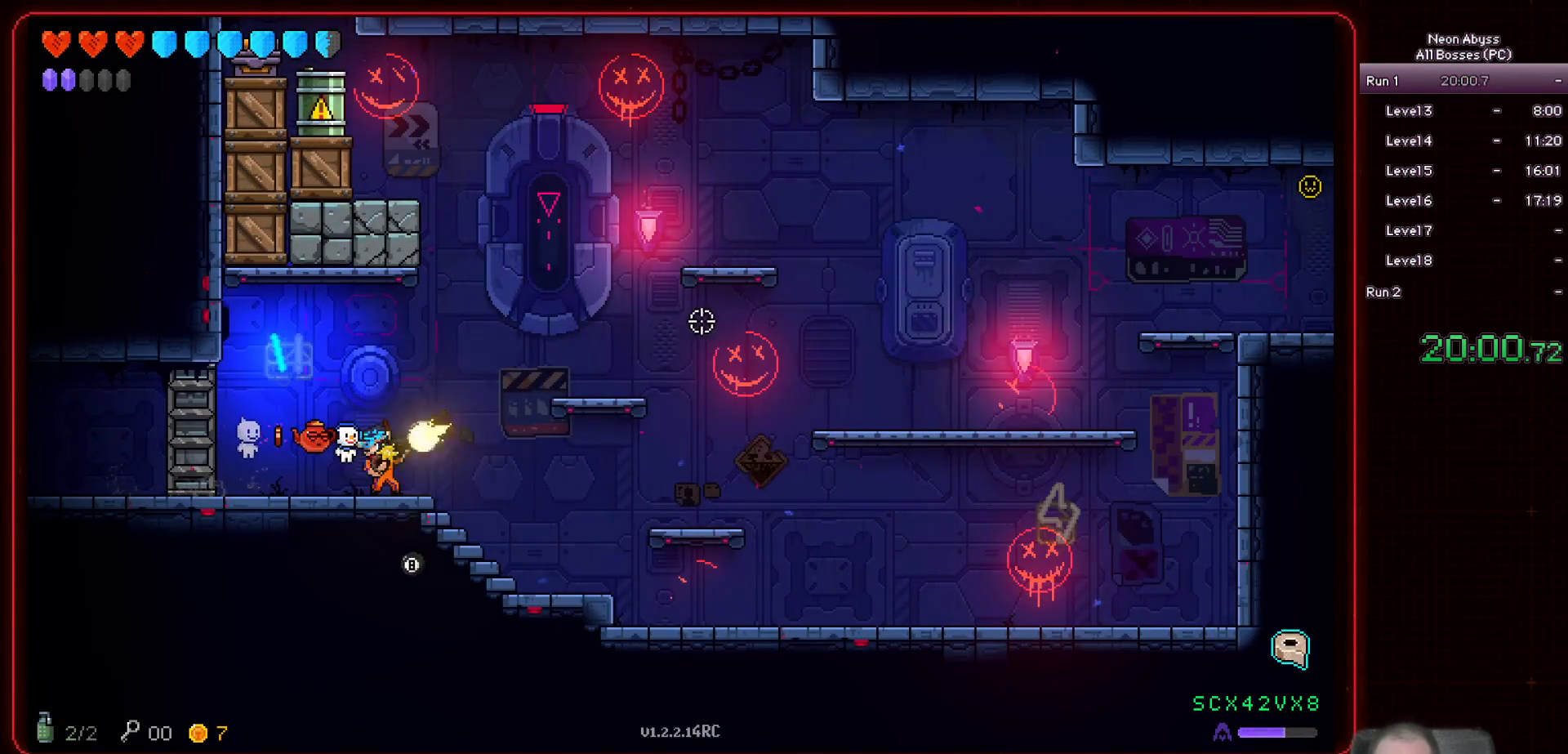
{"keys": [], "mouse": ["left"], "events": []}
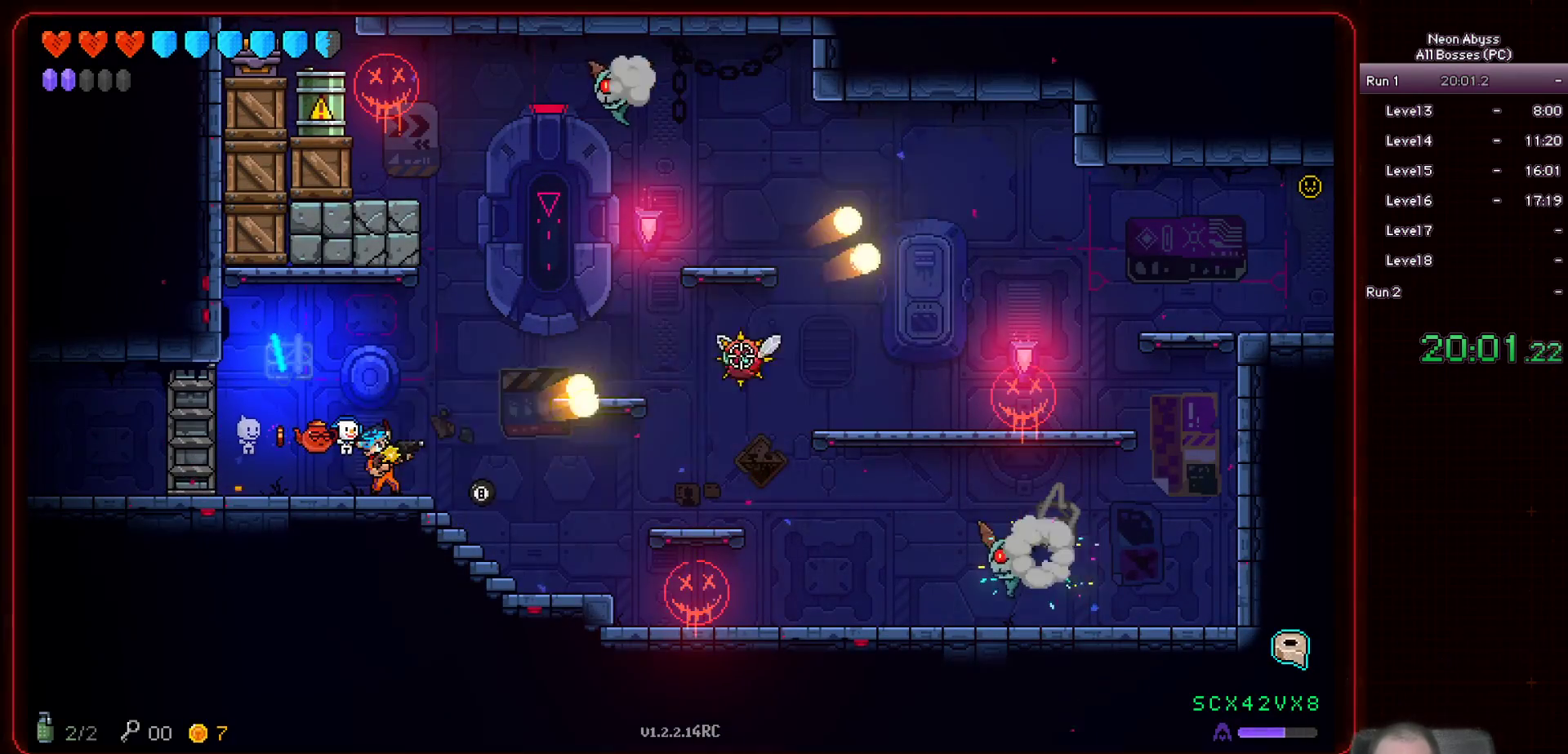
{"keys": [], "mouse": ["left"], "events": []}
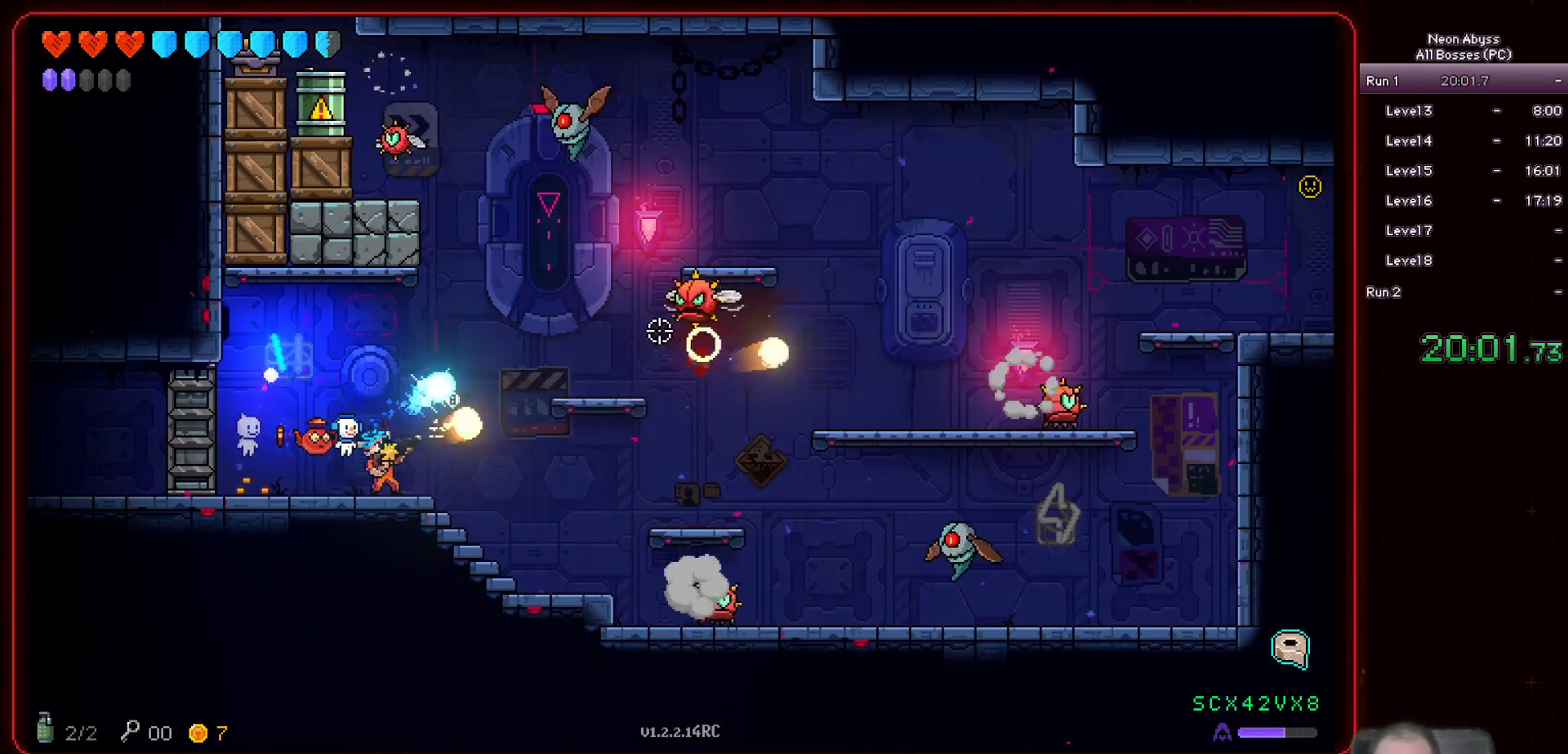
{"keys": [], "mouse": ["left"], "events": []}
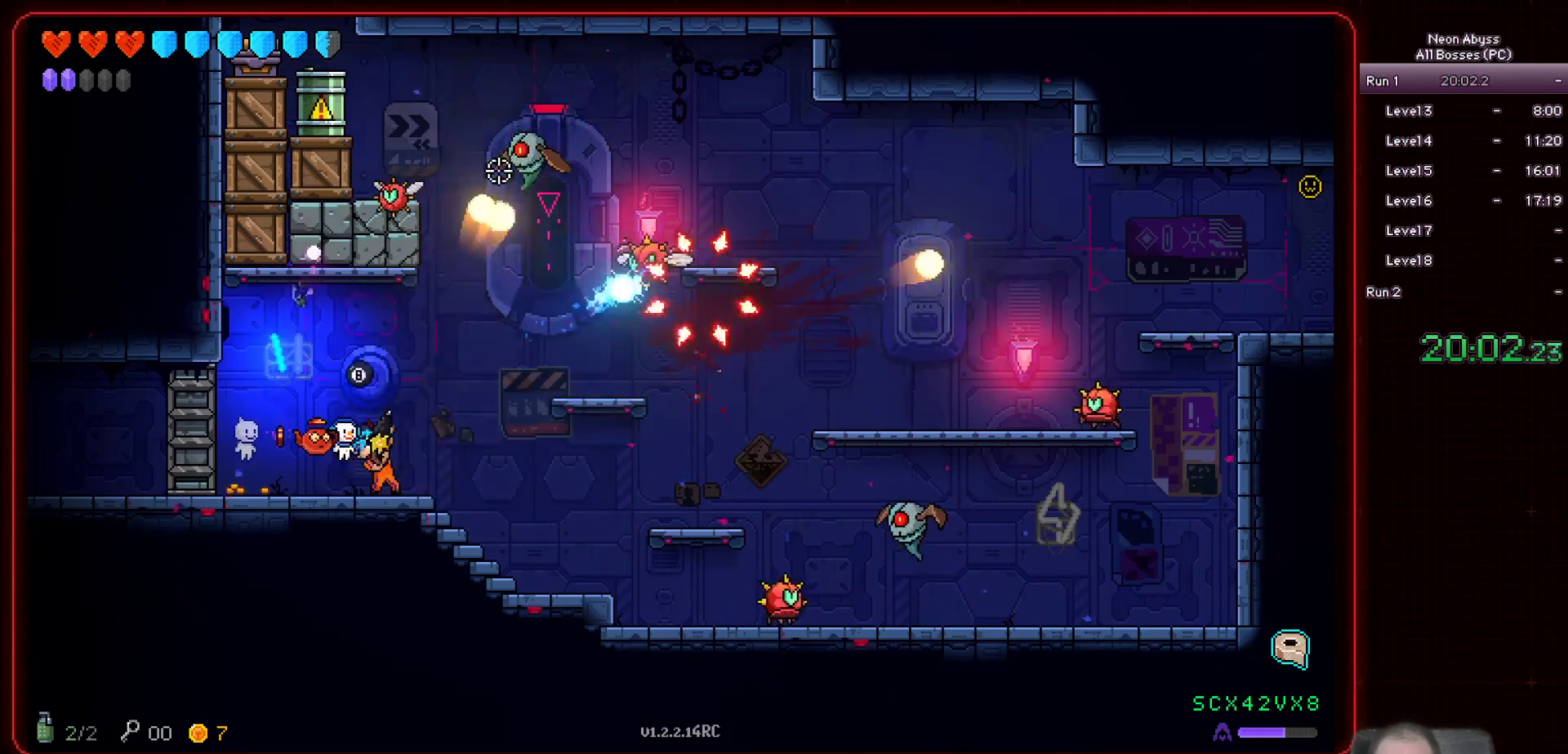
{"keys": ["a"], "mouse": ["left"], "events": [[434, "a", "down"]]}
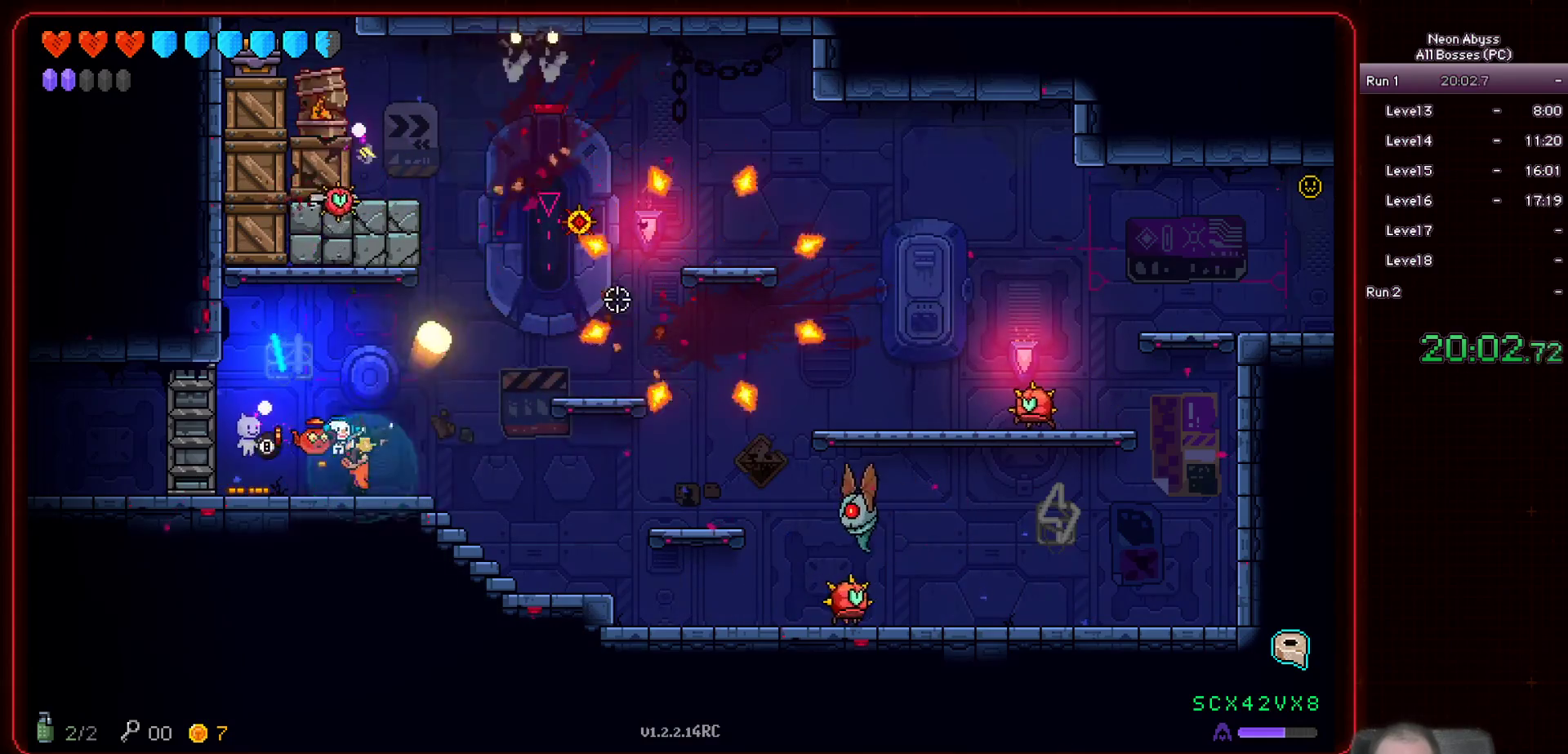
{"keys": [], "mouse": ["left"], "events": [[33, "a", "up"]]}
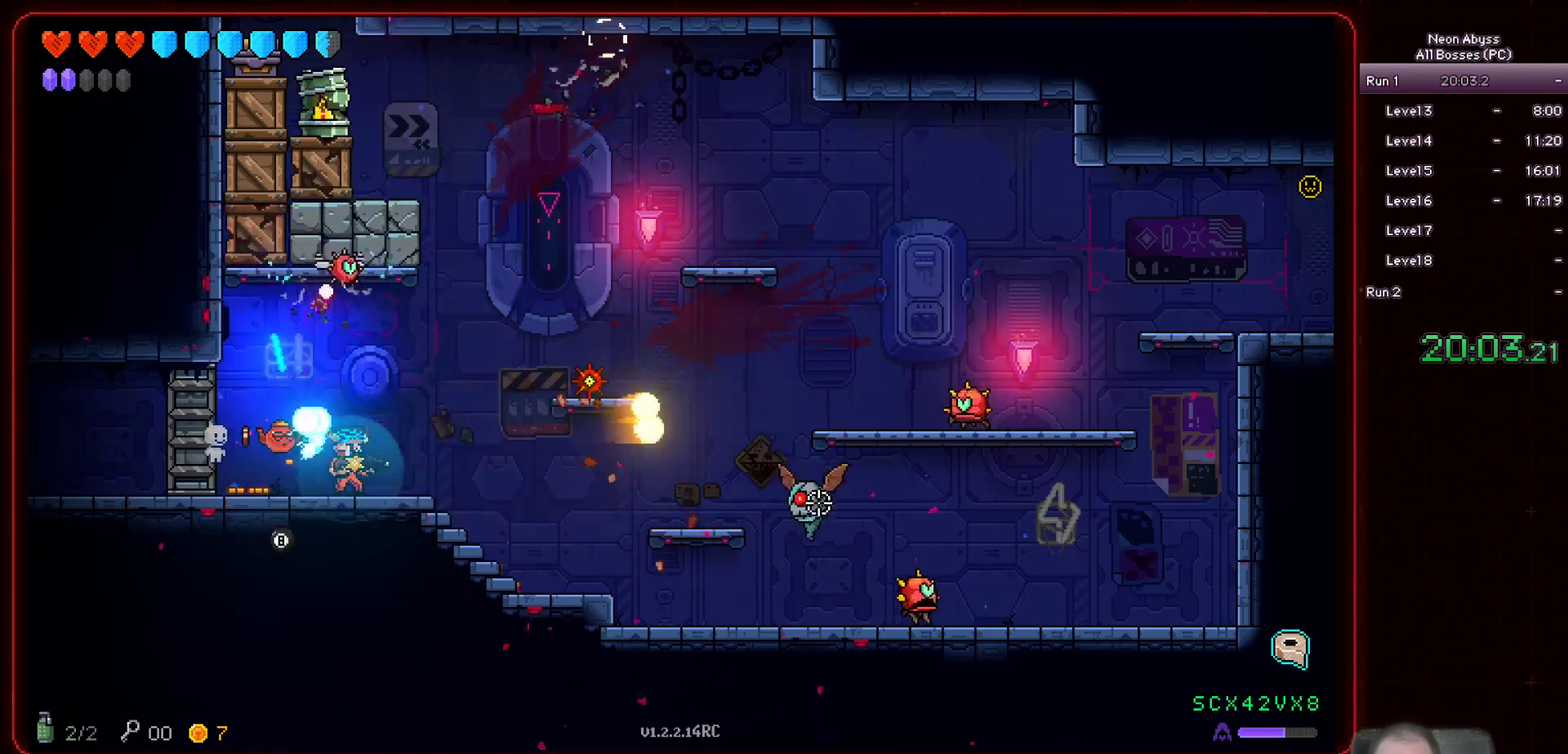
{"keys": [], "mouse": ["left"], "events": []}
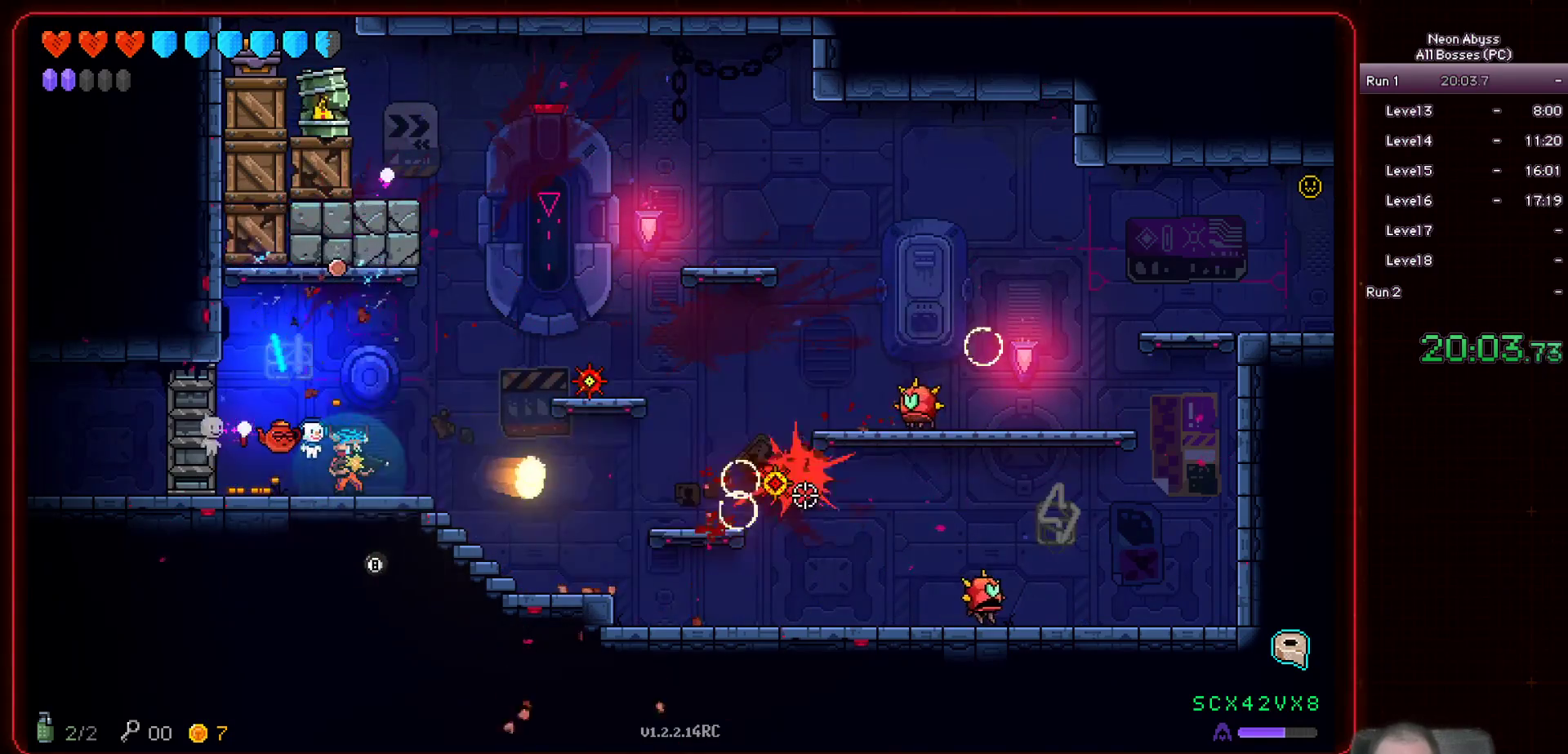
{"keys": [], "mouse": ["left"], "events": []}
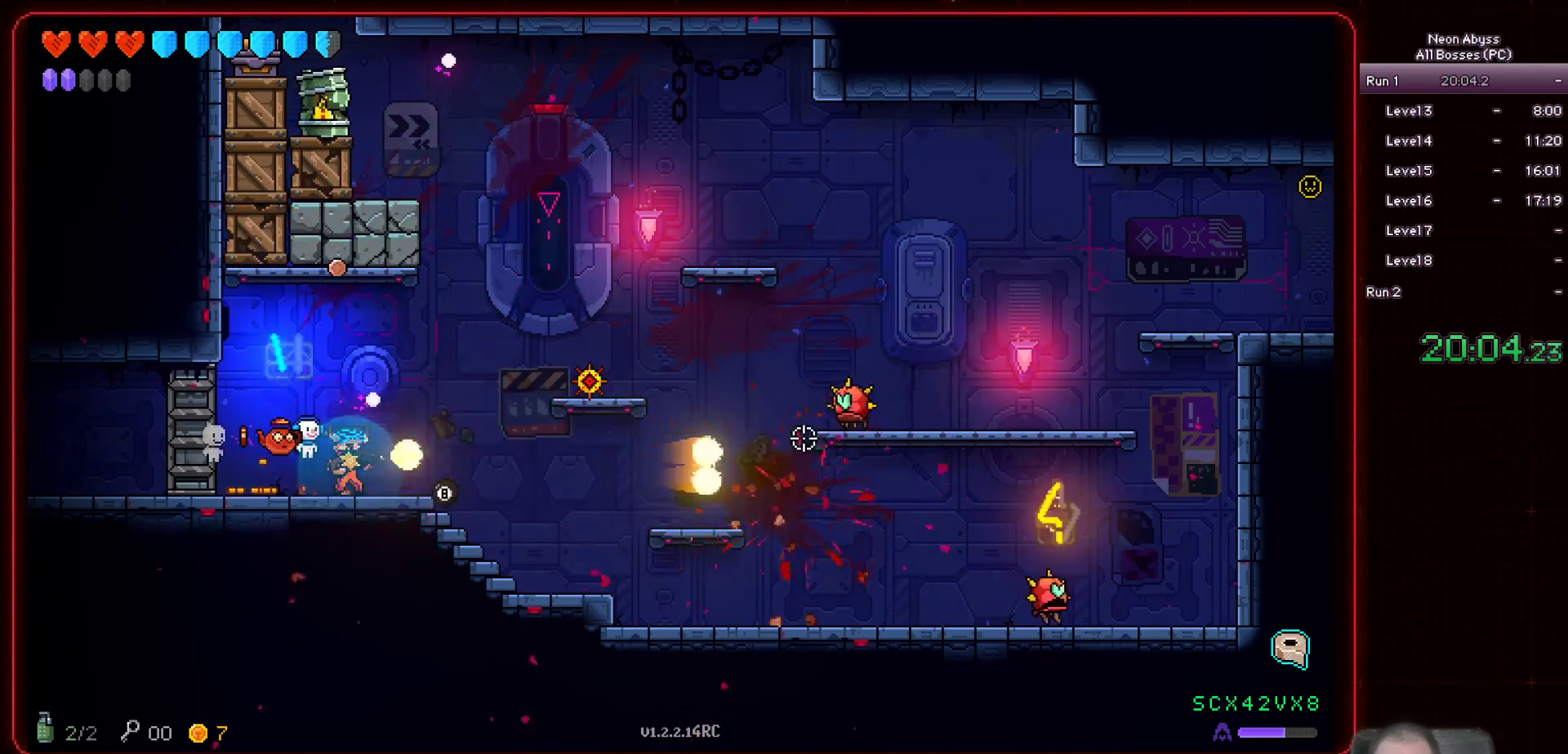
{"keys": ["d"], "mouse": ["left"], "events": [[34, "d", "down"], [217, "d", "up"], [484, "d", "down"]]}
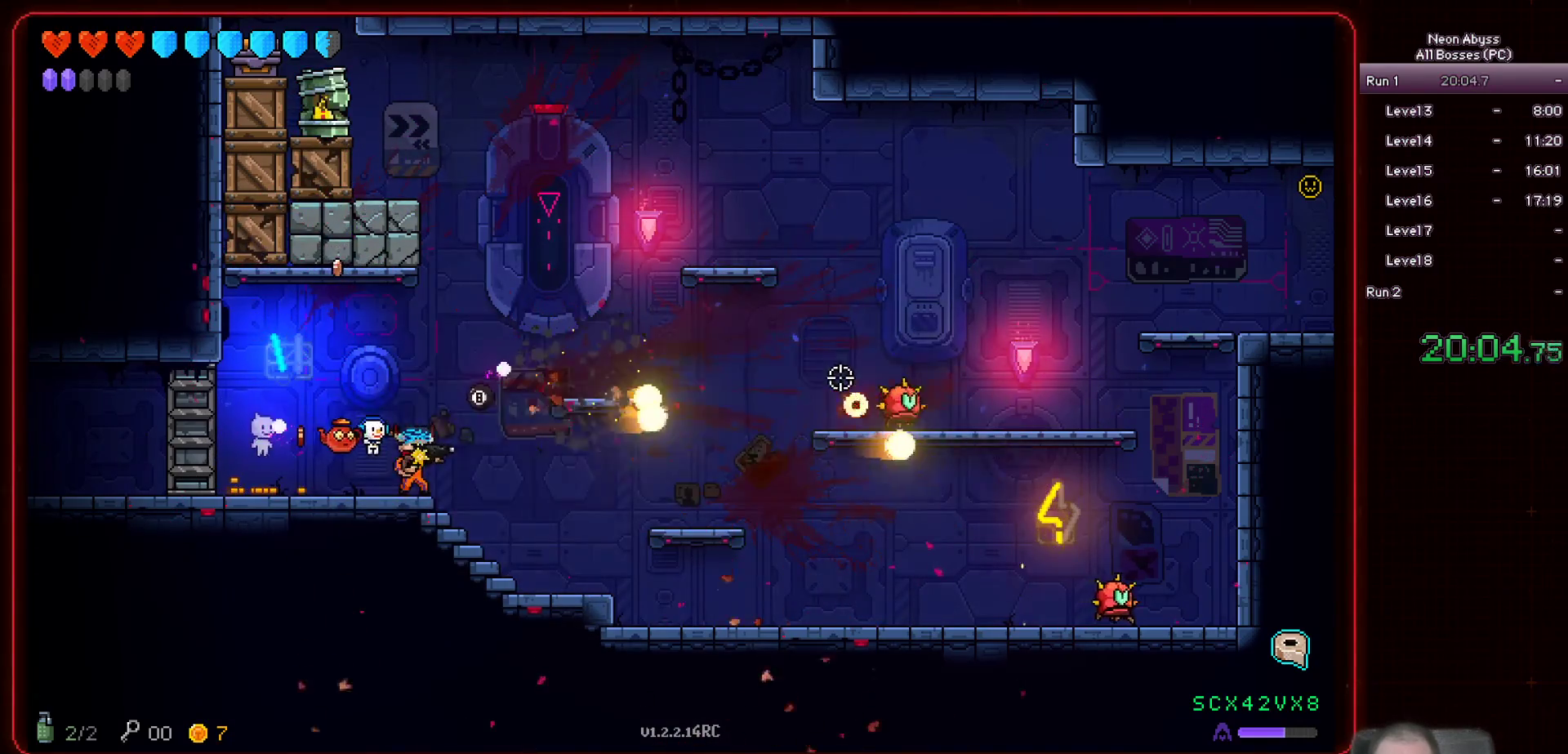
{"keys": ["d"], "mouse": ["left"], "events": []}
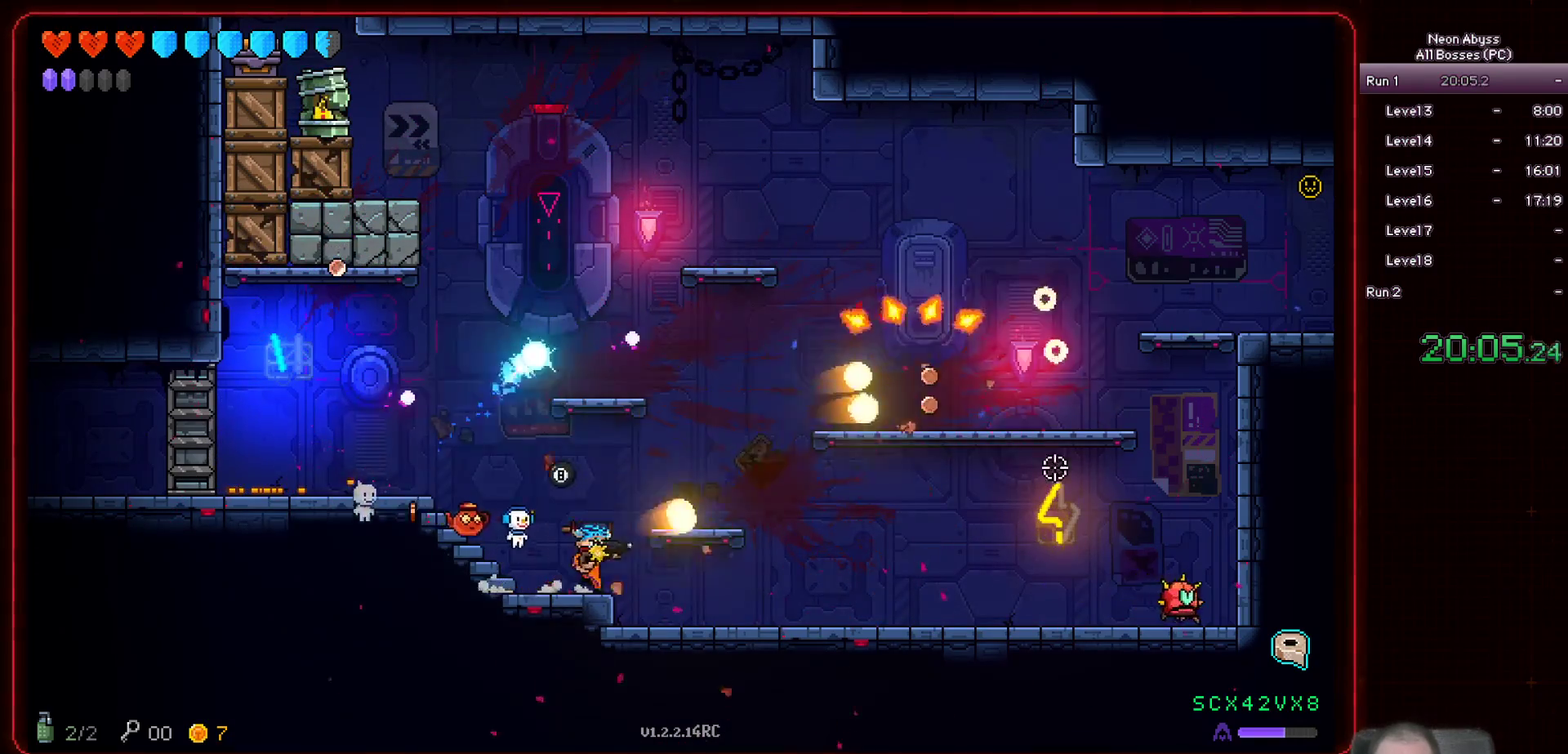
{"keys": ["a"], "mouse": ["left"], "events": [[34, "space", "down"], [201, "d", "up"], [201, "space", "up"], [334, "a", "down"]]}
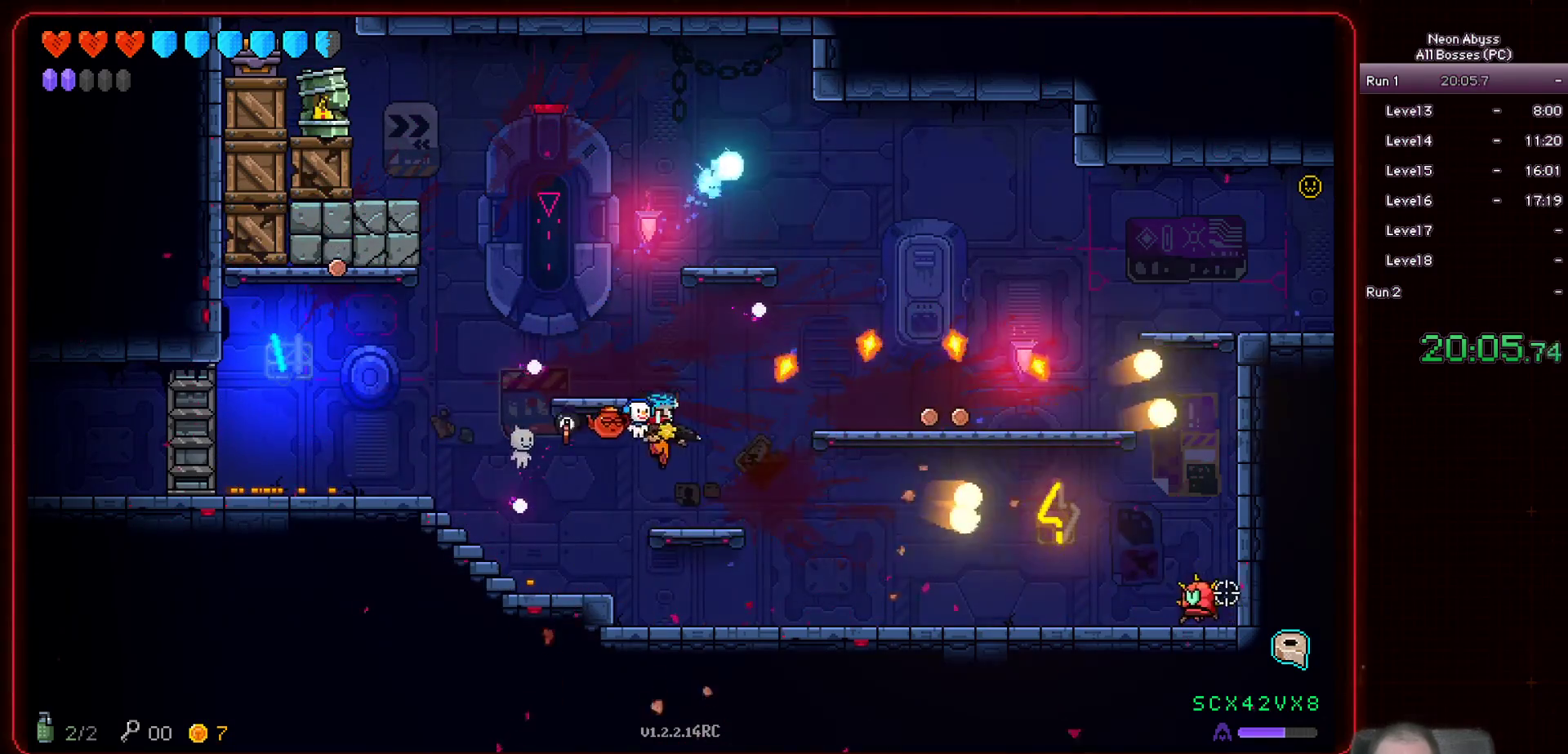
{"keys": ["space"], "mouse": ["left"], "events": [[16, "a", "up"], [317, "space", "down"]]}
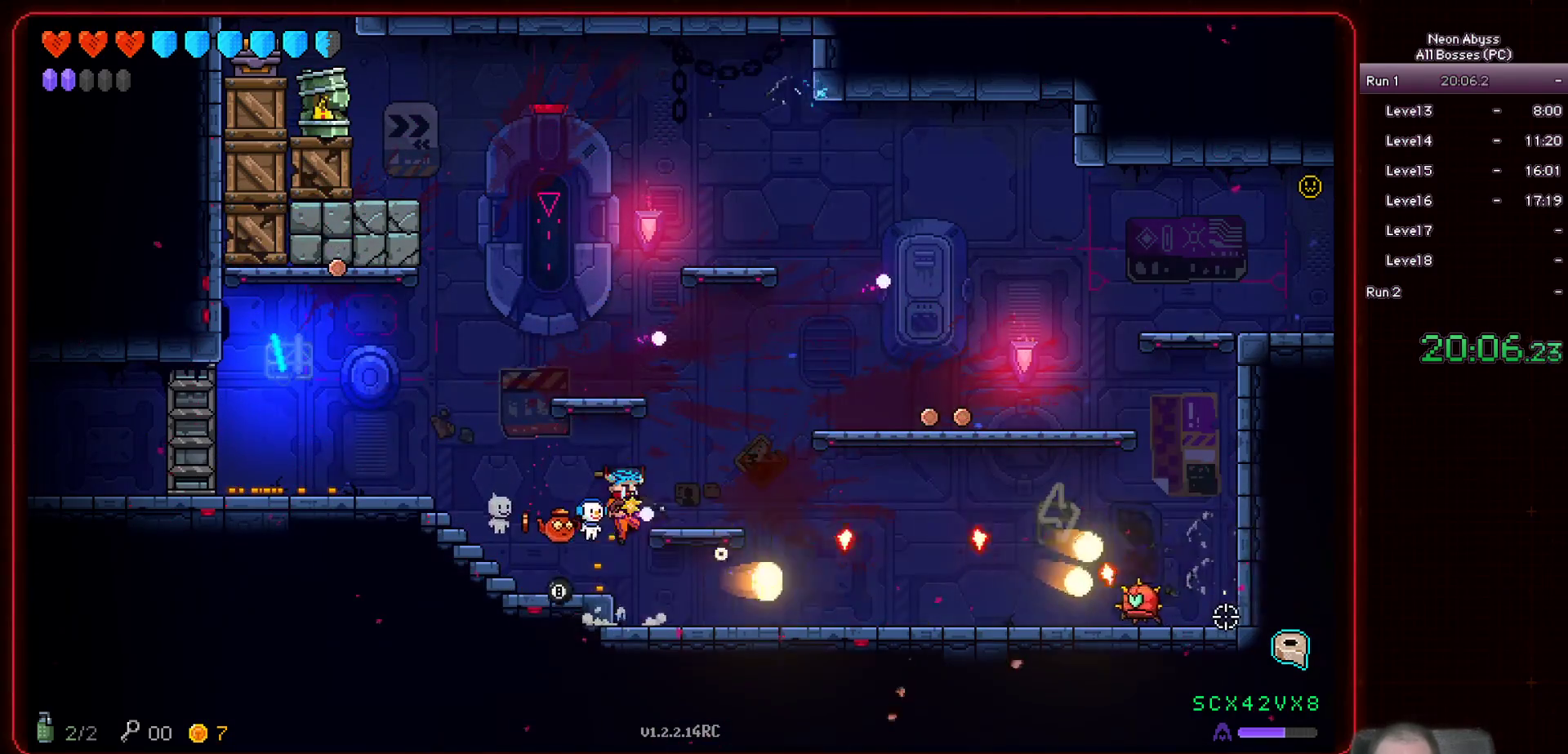
{"keys": [], "mouse": ["left"], "events": [[117, "space", "up"]]}
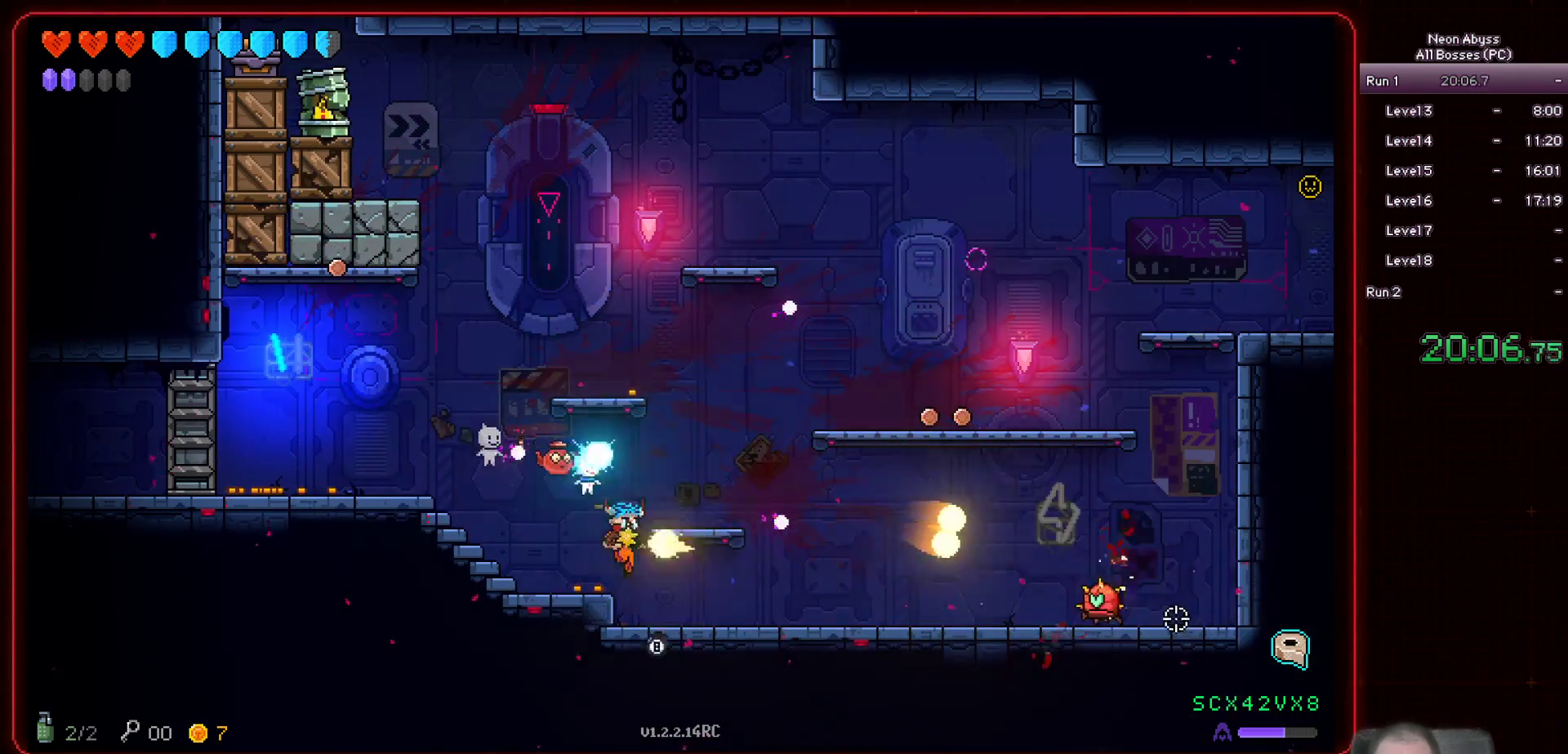
{"keys": ["a"], "mouse": ["left"], "events": [[16, "d", "down"], [50, "space", "down"], [267, "space", "up"], [300, "d", "up"], [450, "a", "down"]]}
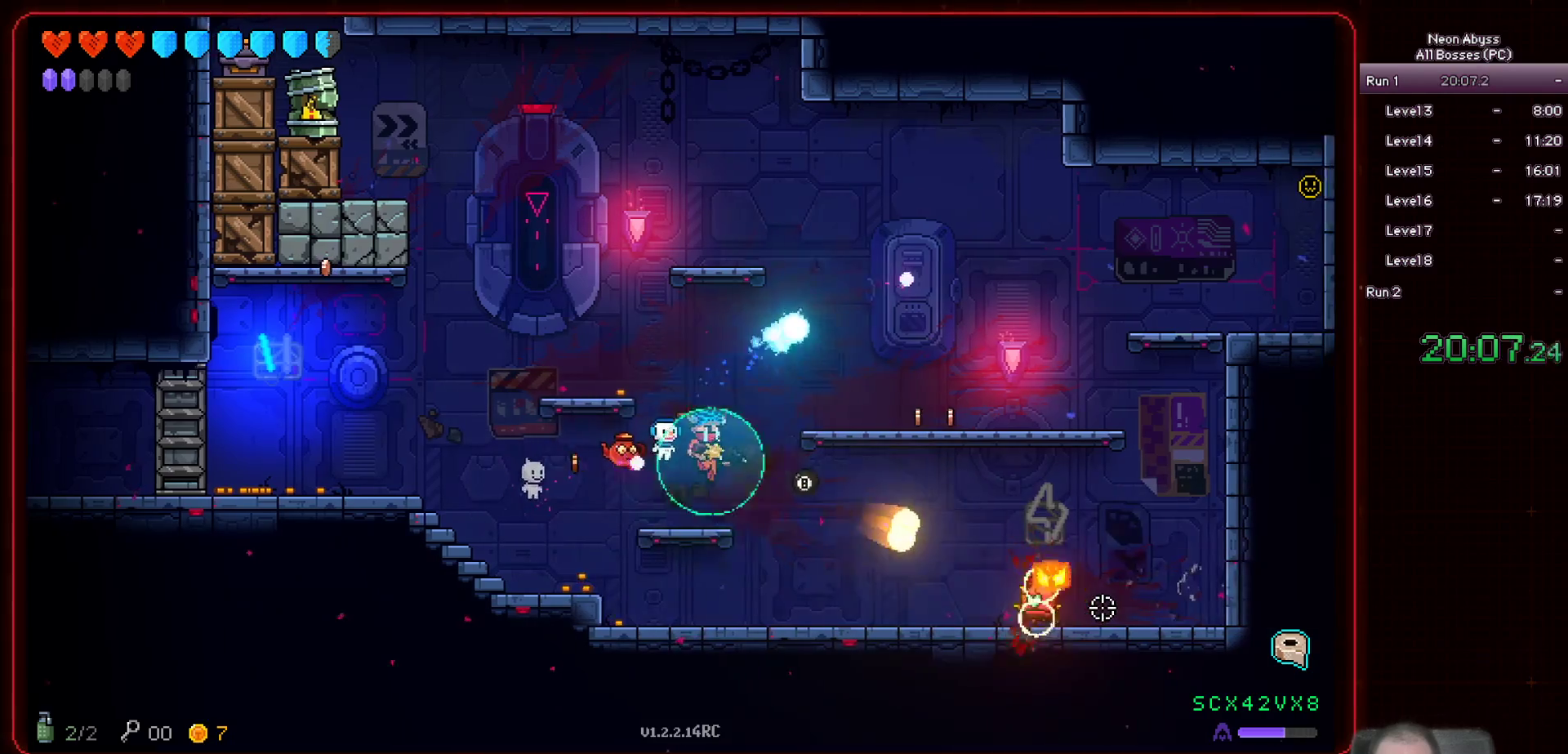
{"keys": ["d"], "mouse": [], "events": [[84, "a", "up"], [100, "mouse_left", "up"], [134, "d", "down"], [234, "space", "down"], [434, "space", "up"]]}
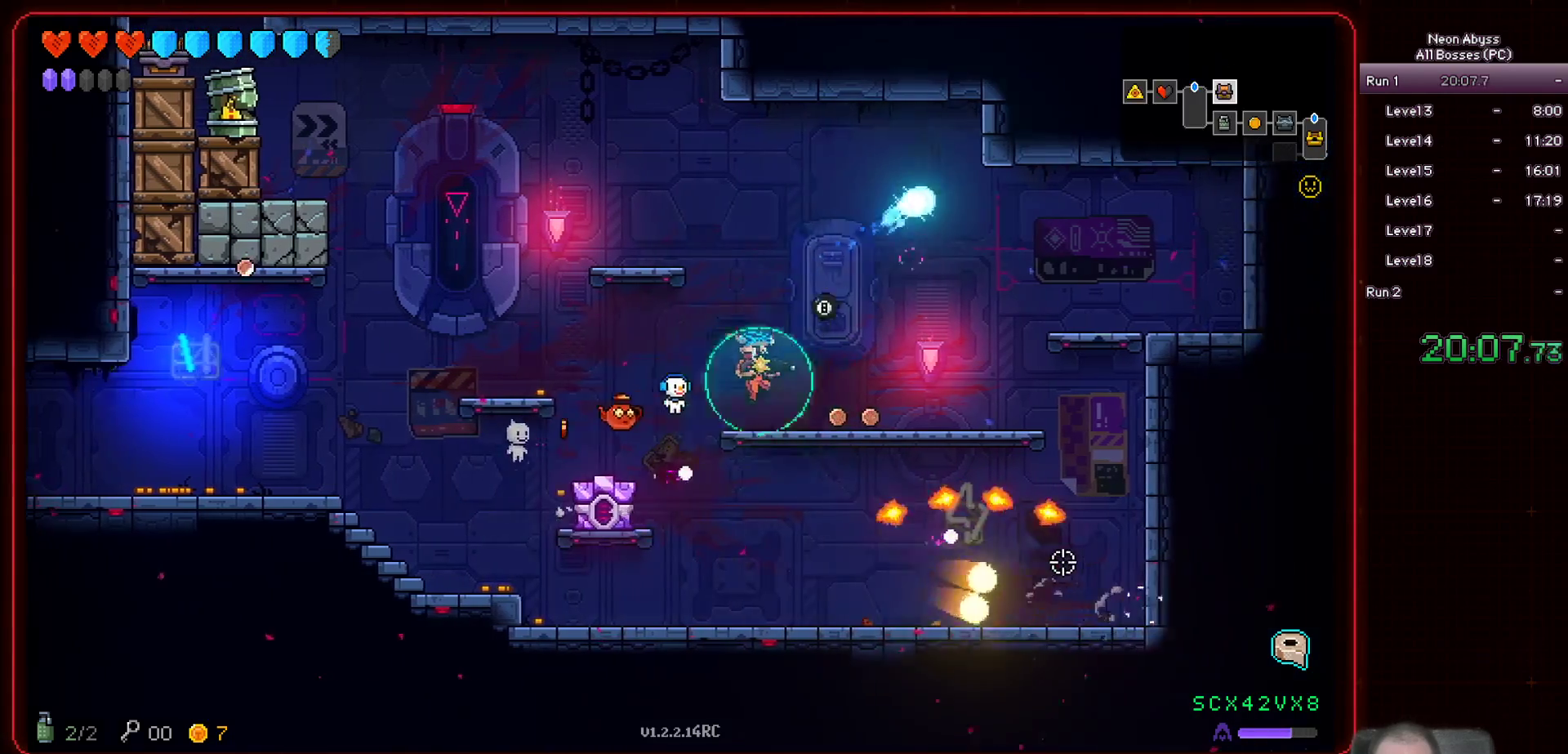
{"keys": ["a"], "mouse": [], "events": [[183, "d", "up"], [217, "a", "down"]]}